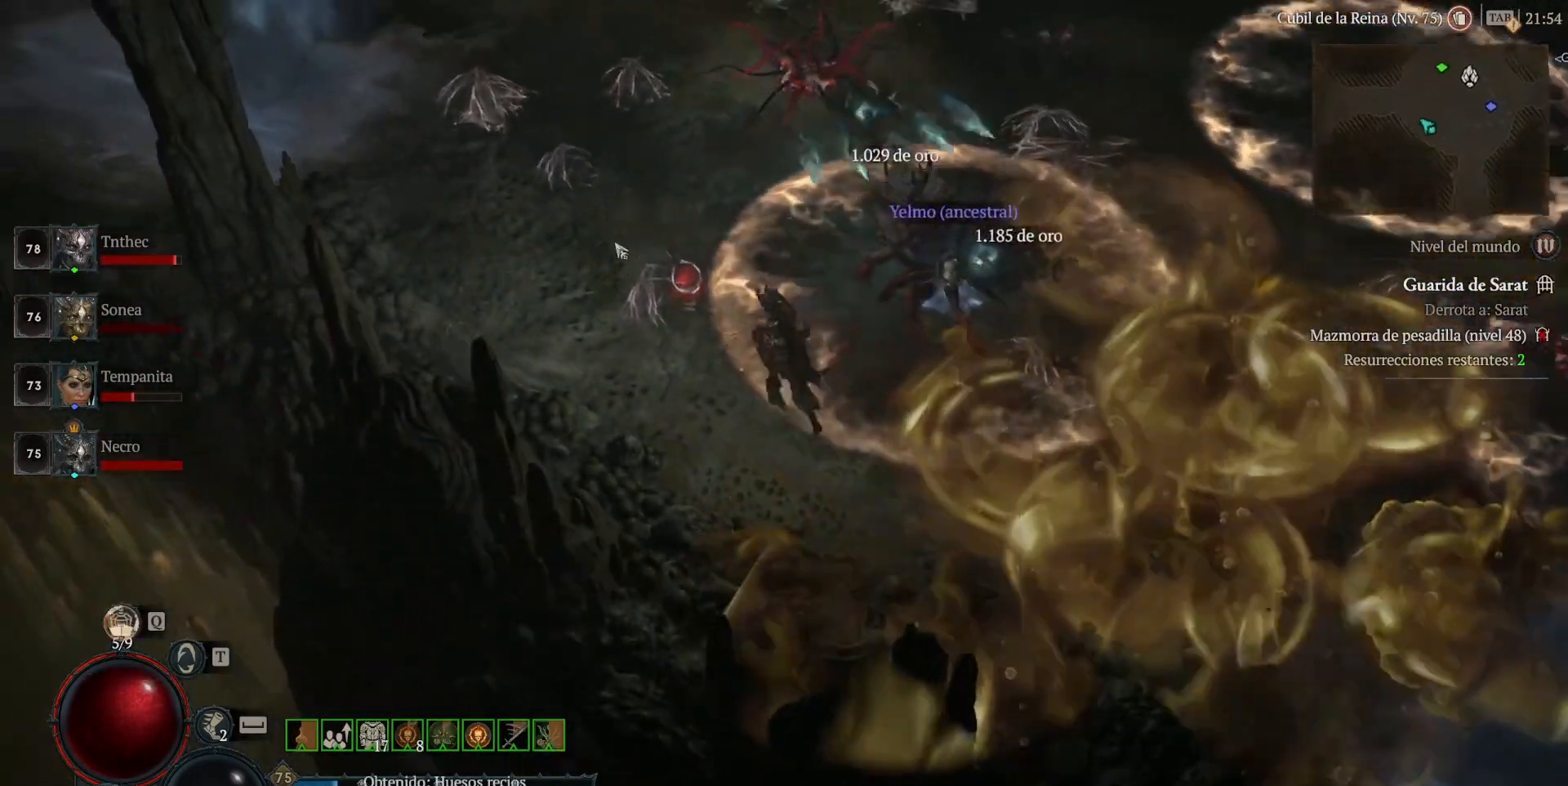
Gameplay with keyboard and mouse; each line is a JSON object with the keys and mouse buttons held at the frame after it. "events" lists presses ("down") and releases ("up") of "alt", "backspace", "caps_lock", "ctrl", "return", "shift_l", "shift_r", "space", "tab", "mouse_left" and "mouse_right" between this image and that frame as [ms after this image, input, new state], when the widget could be followed in between. "mouse_left", "mouse_right" = the "left", "right" buttons of the "mouse" list. No other keys are recorded. Not read: mouse_move other_keys.
{"keys": [], "mouse": [], "events": [[440, "mouse_left", "up"]]}
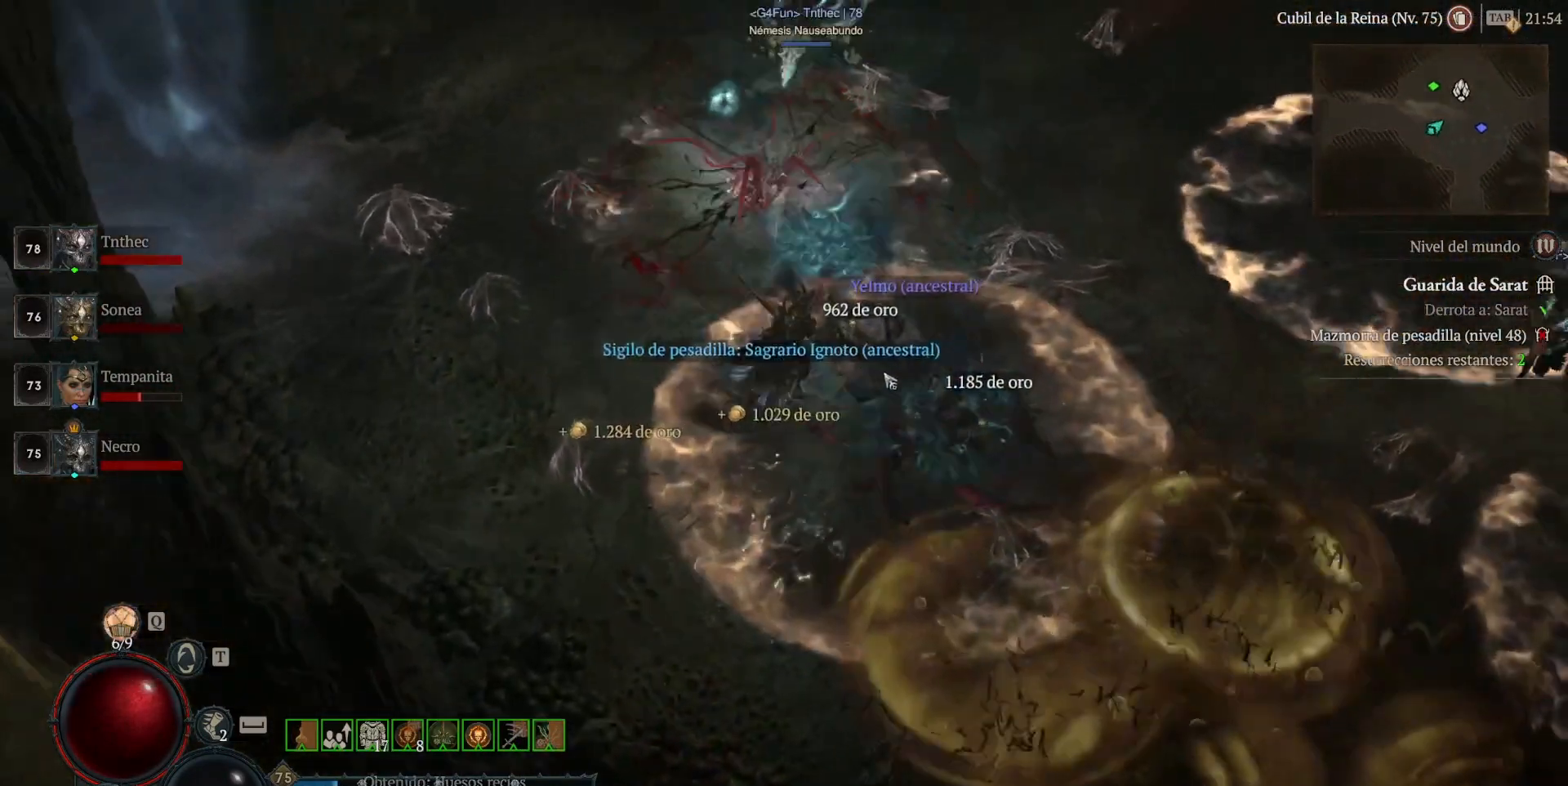
{"keys": [], "mouse": [], "events": [[120, "mouse_left", "down"], [280, "mouse_left", "up"]]}
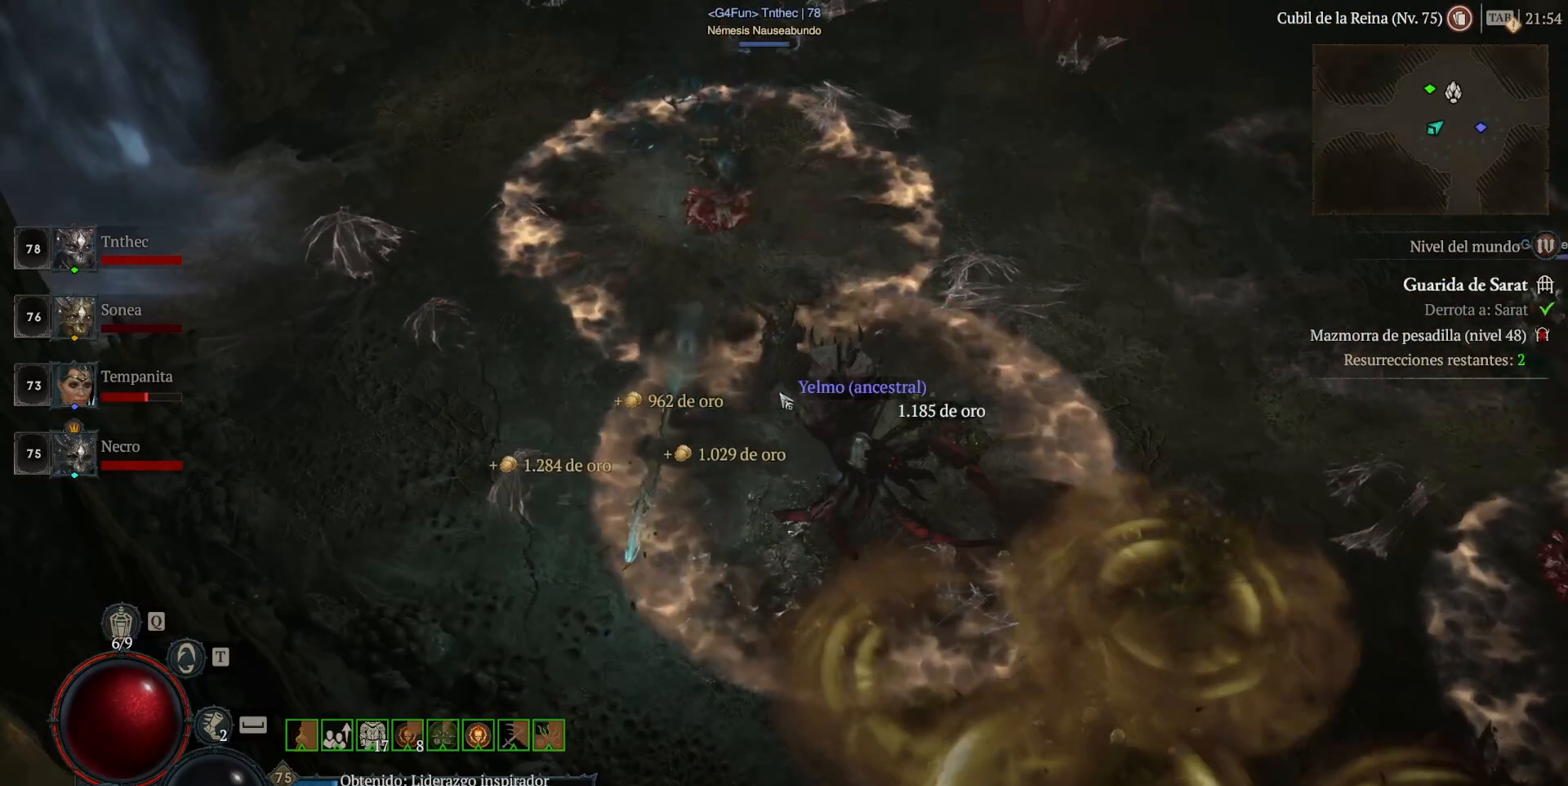
{"keys": [], "mouse": ["left"], "events": [[160, "mouse_left", "down"], [240, "mouse_left", "up"], [440, "mouse_left", "down"]]}
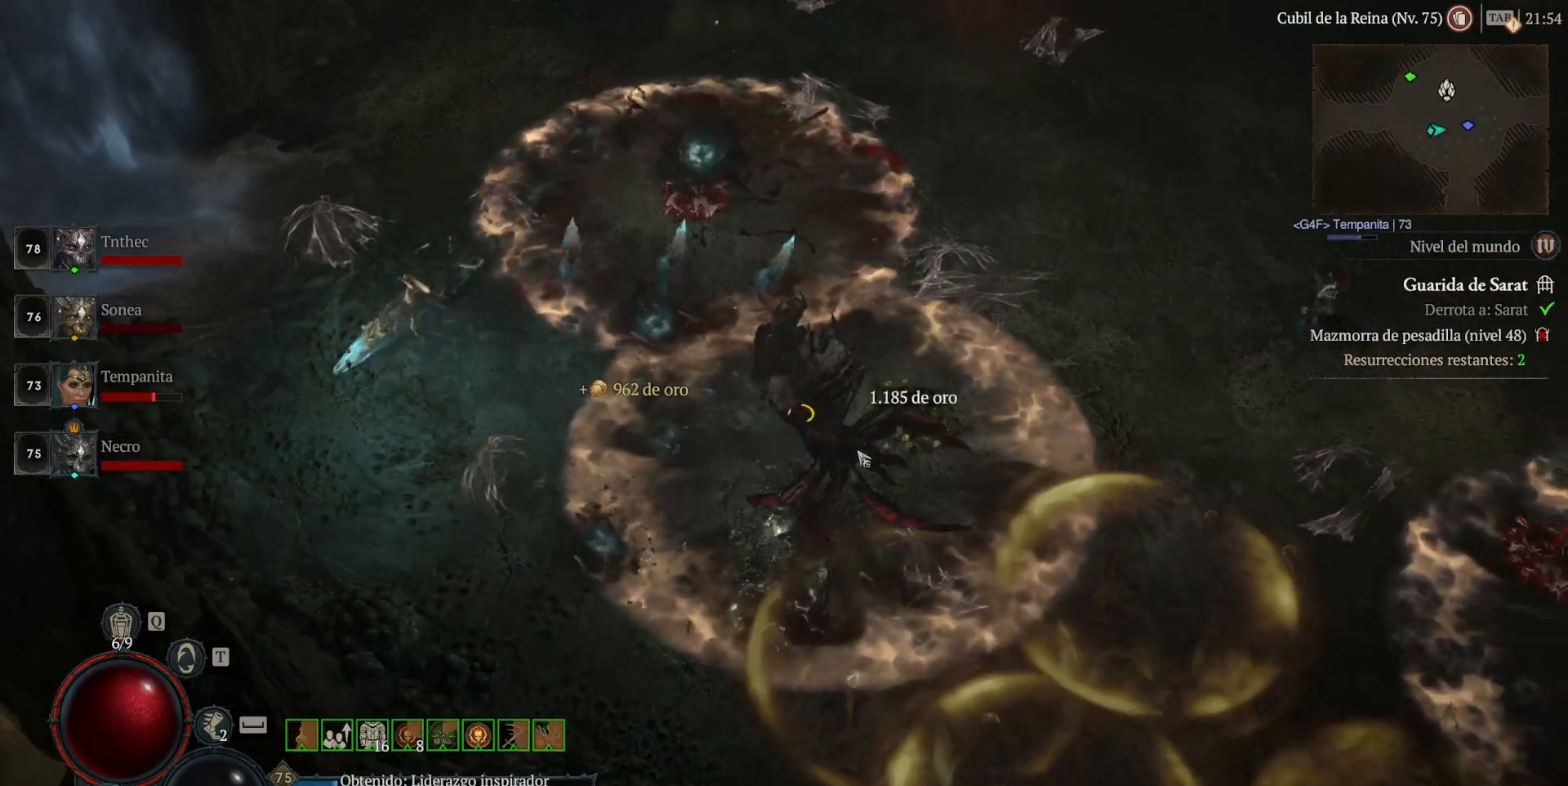
{"keys": [], "mouse": ["left"], "events": []}
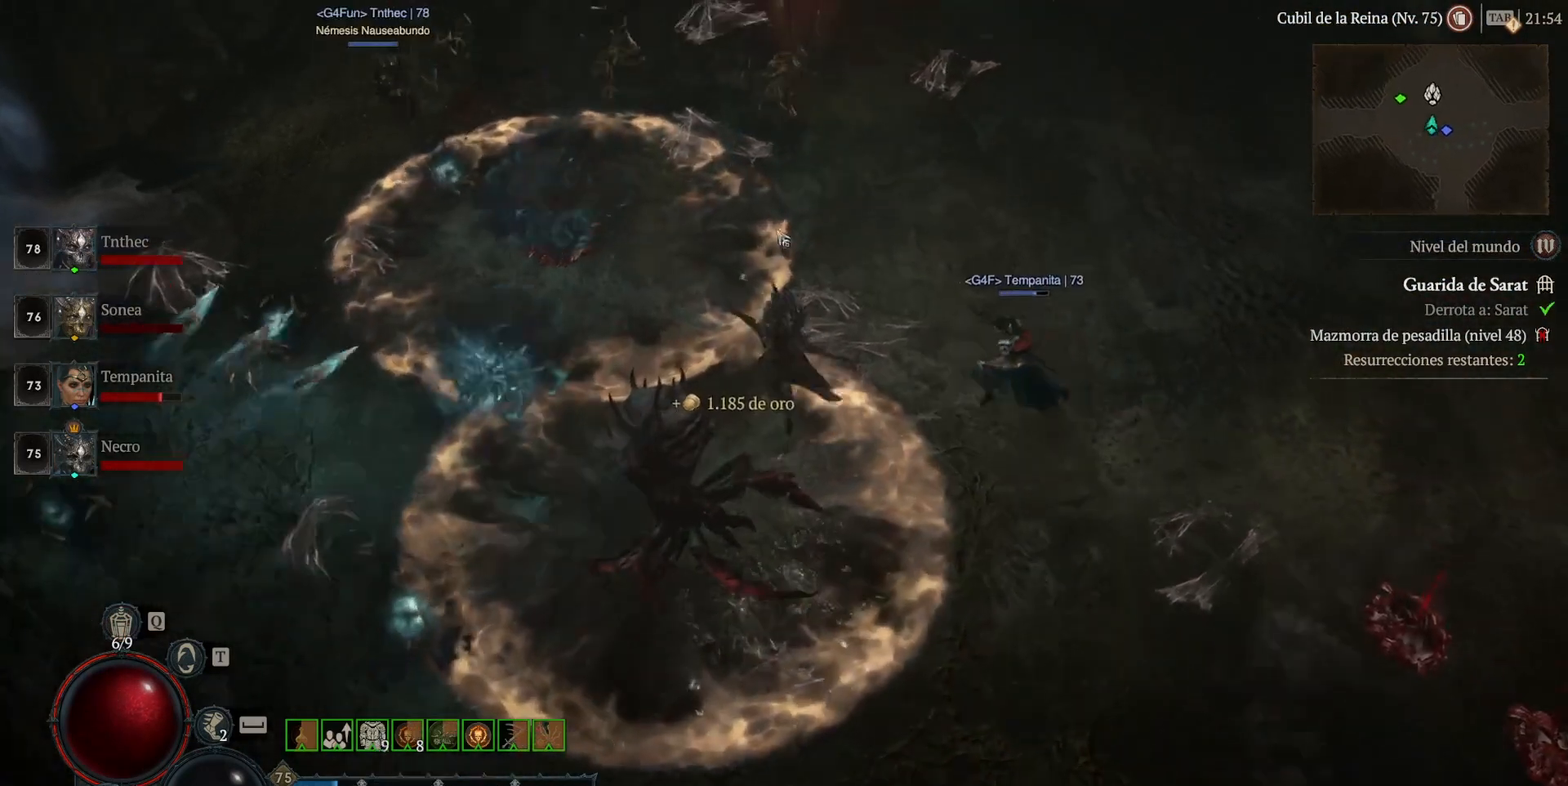
{"keys": [], "mouse": ["left"], "events": []}
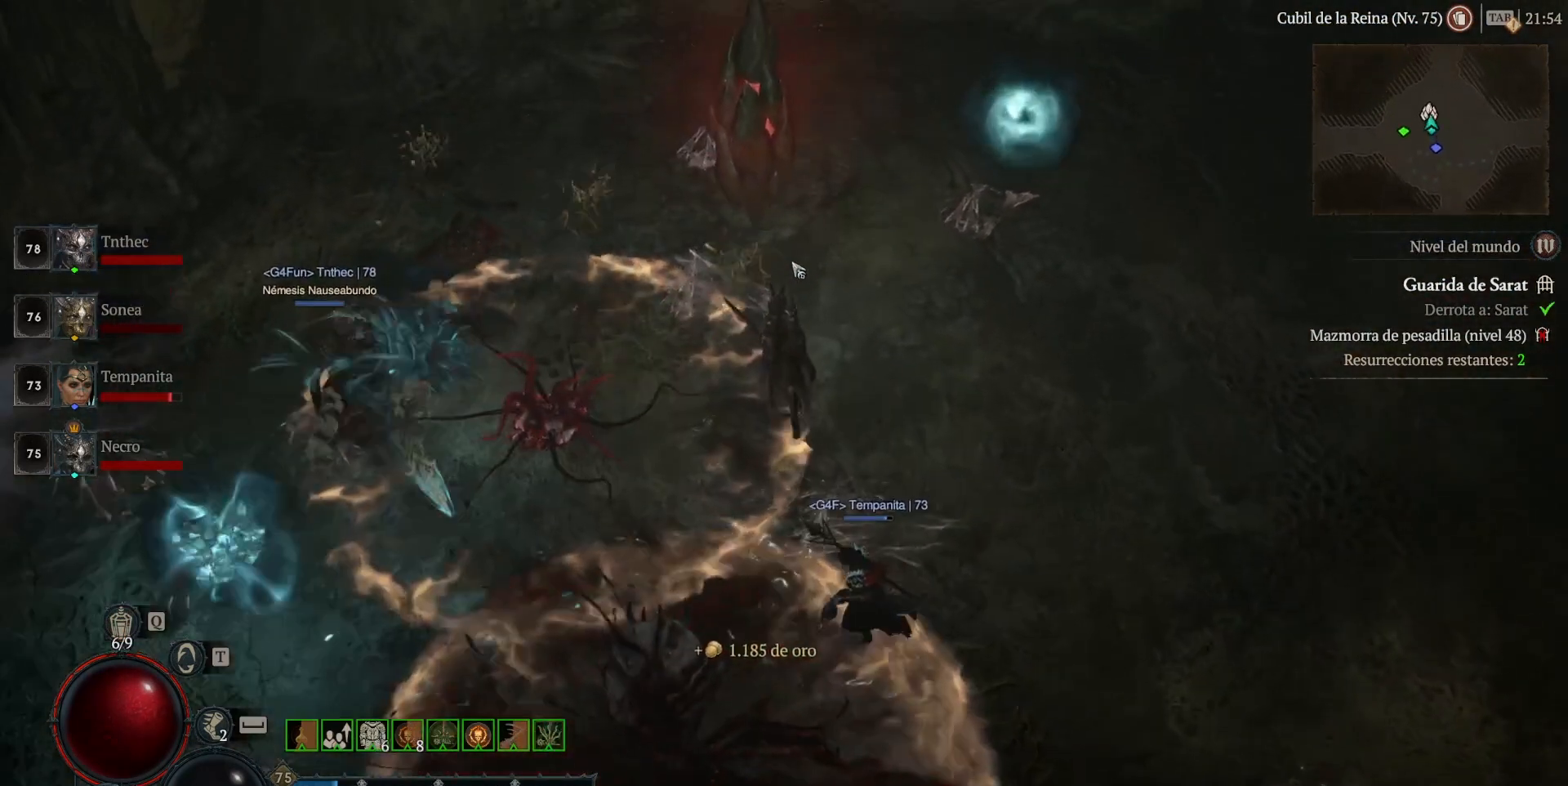
{"keys": [], "mouse": ["left"], "events": []}
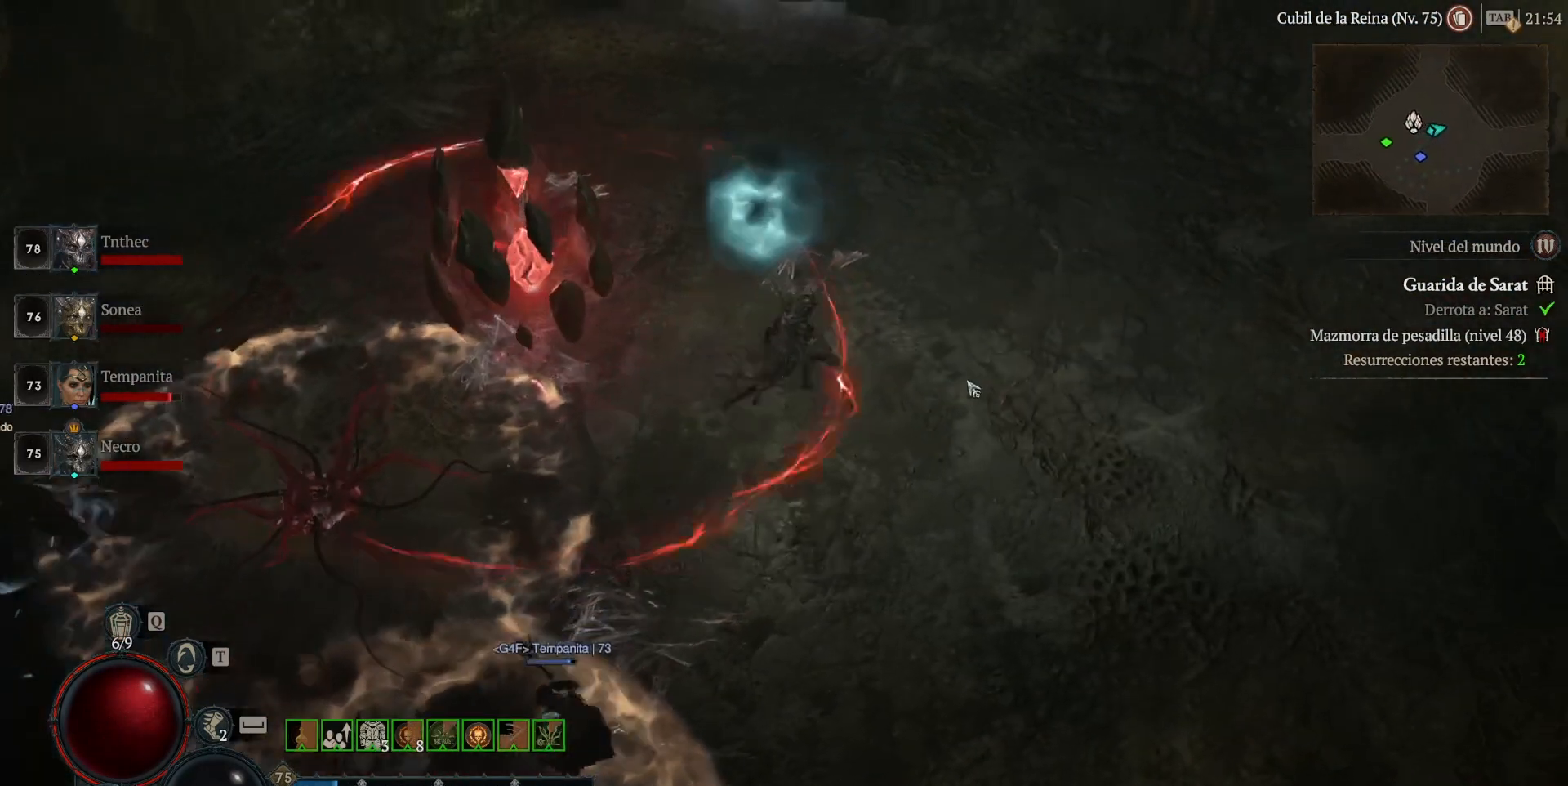
{"keys": [], "mouse": ["left"], "events": []}
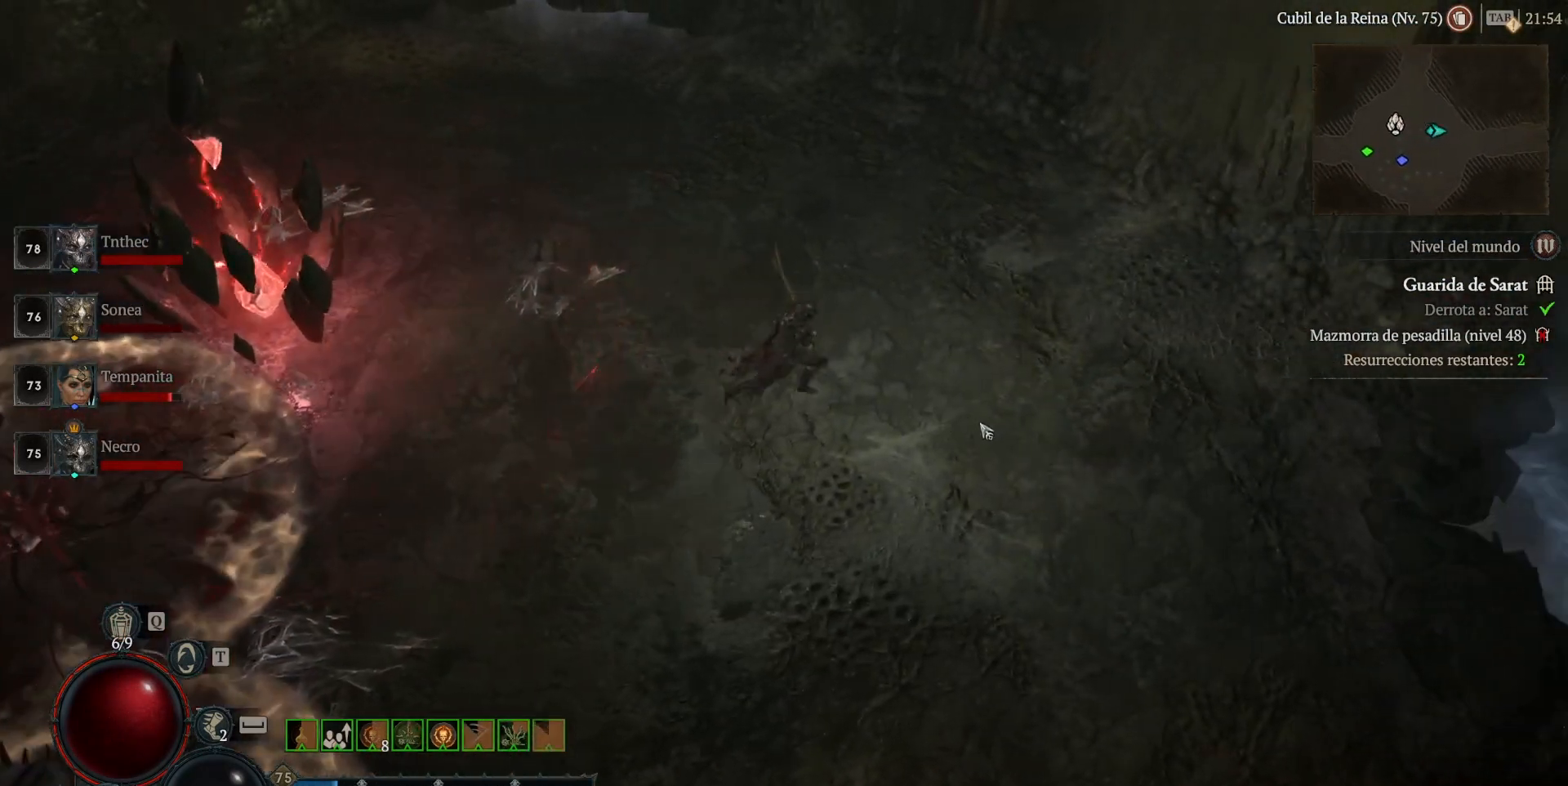
{"keys": [], "mouse": [], "events": [[320, "mouse_left", "up"]]}
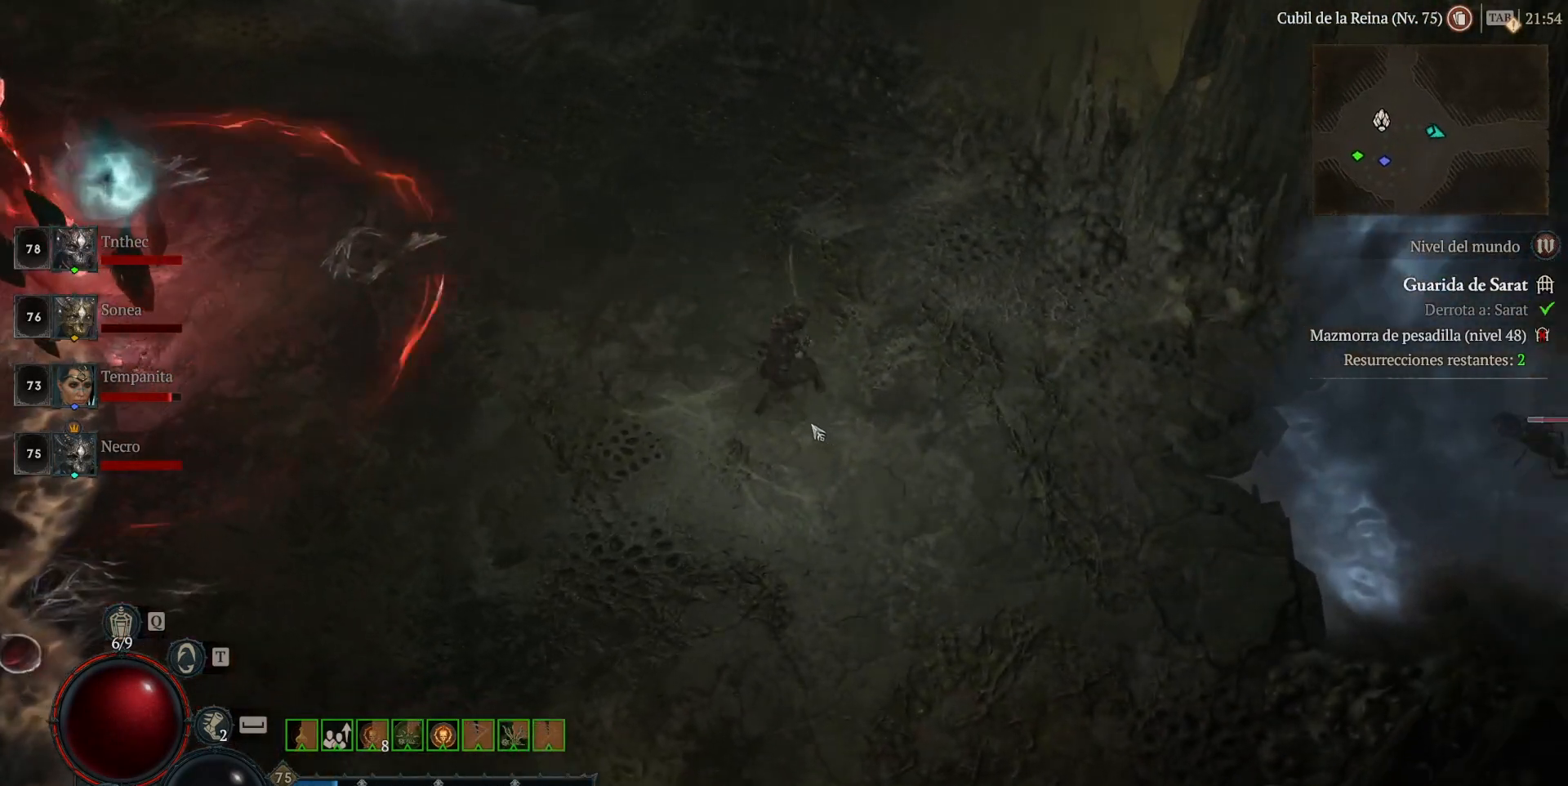
{"keys": [], "mouse": [], "events": []}
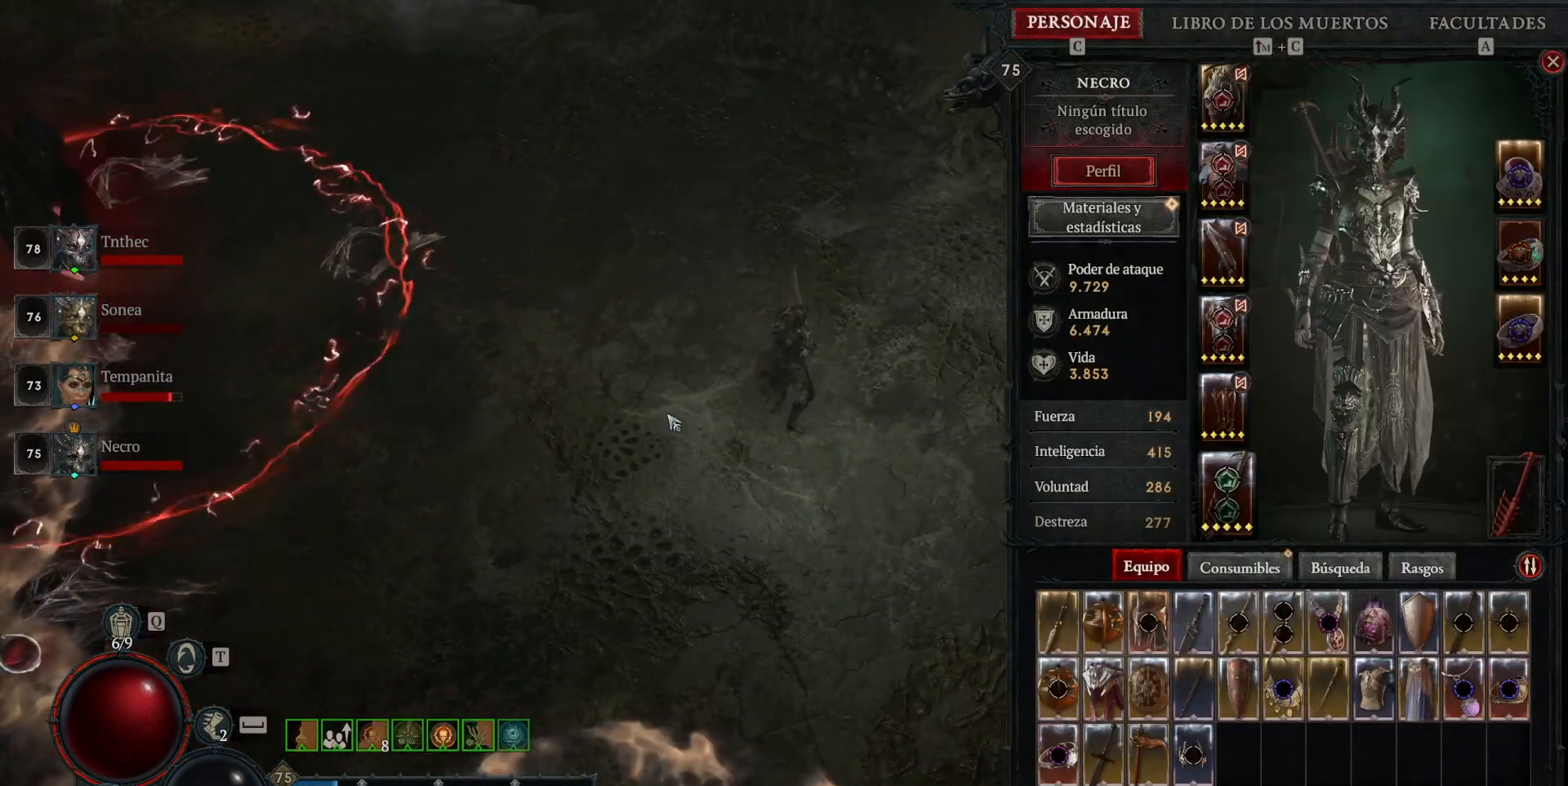
{"keys": [], "mouse": [], "events": []}
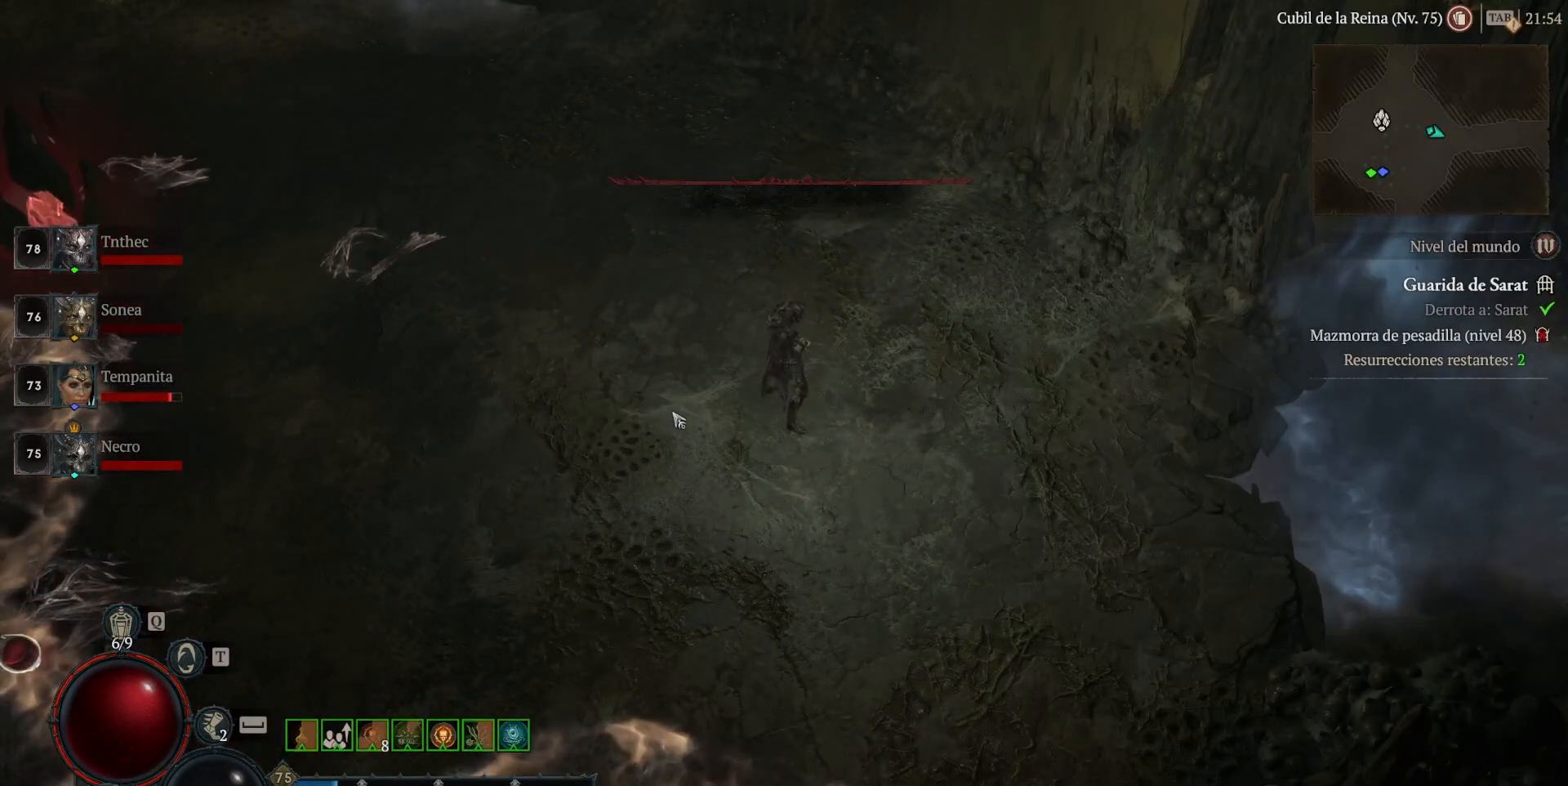
{"keys": [], "mouse": [], "events": []}
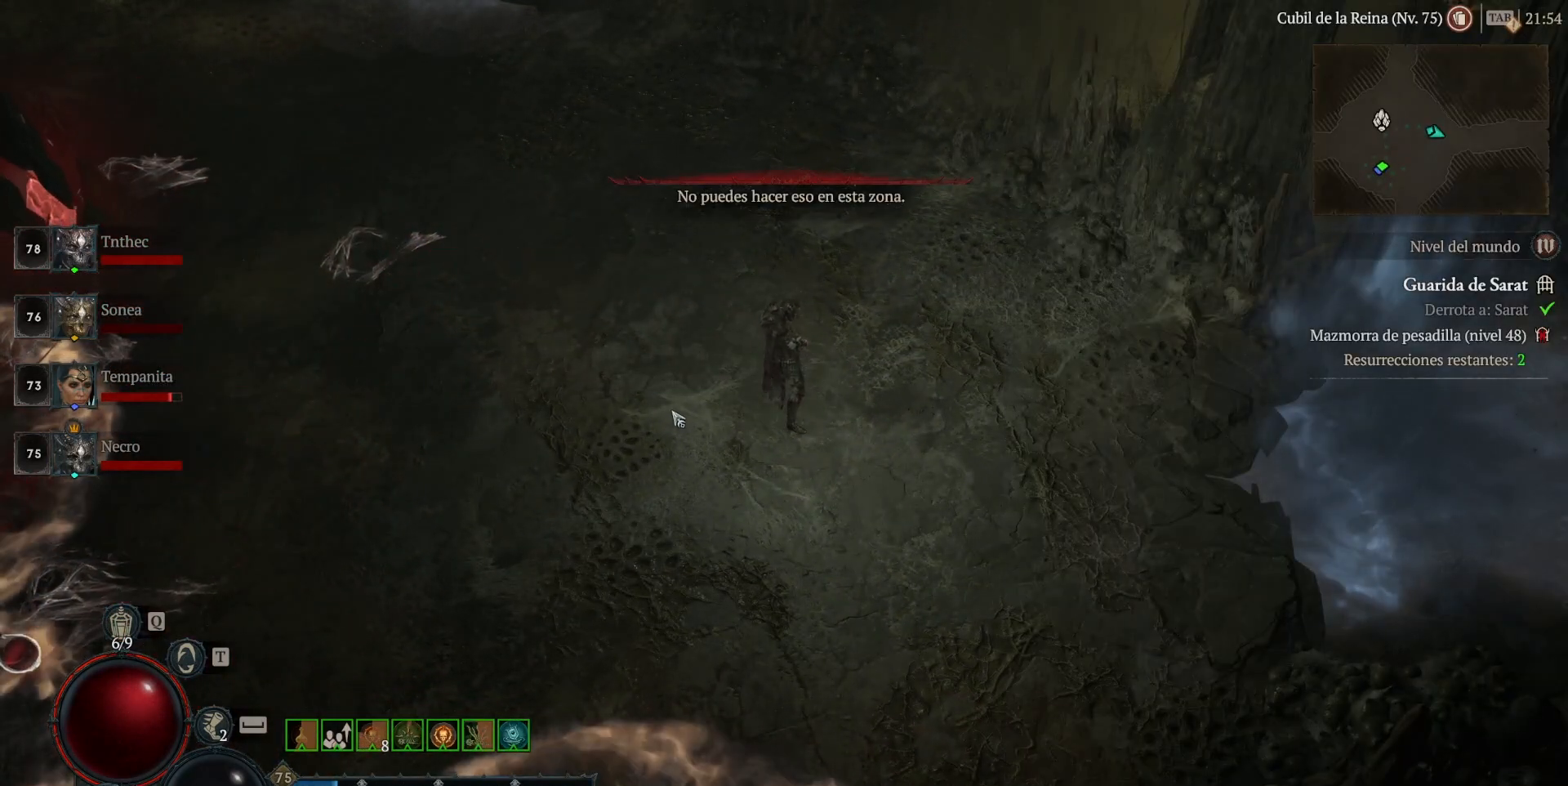
{"keys": [], "mouse": [], "events": []}
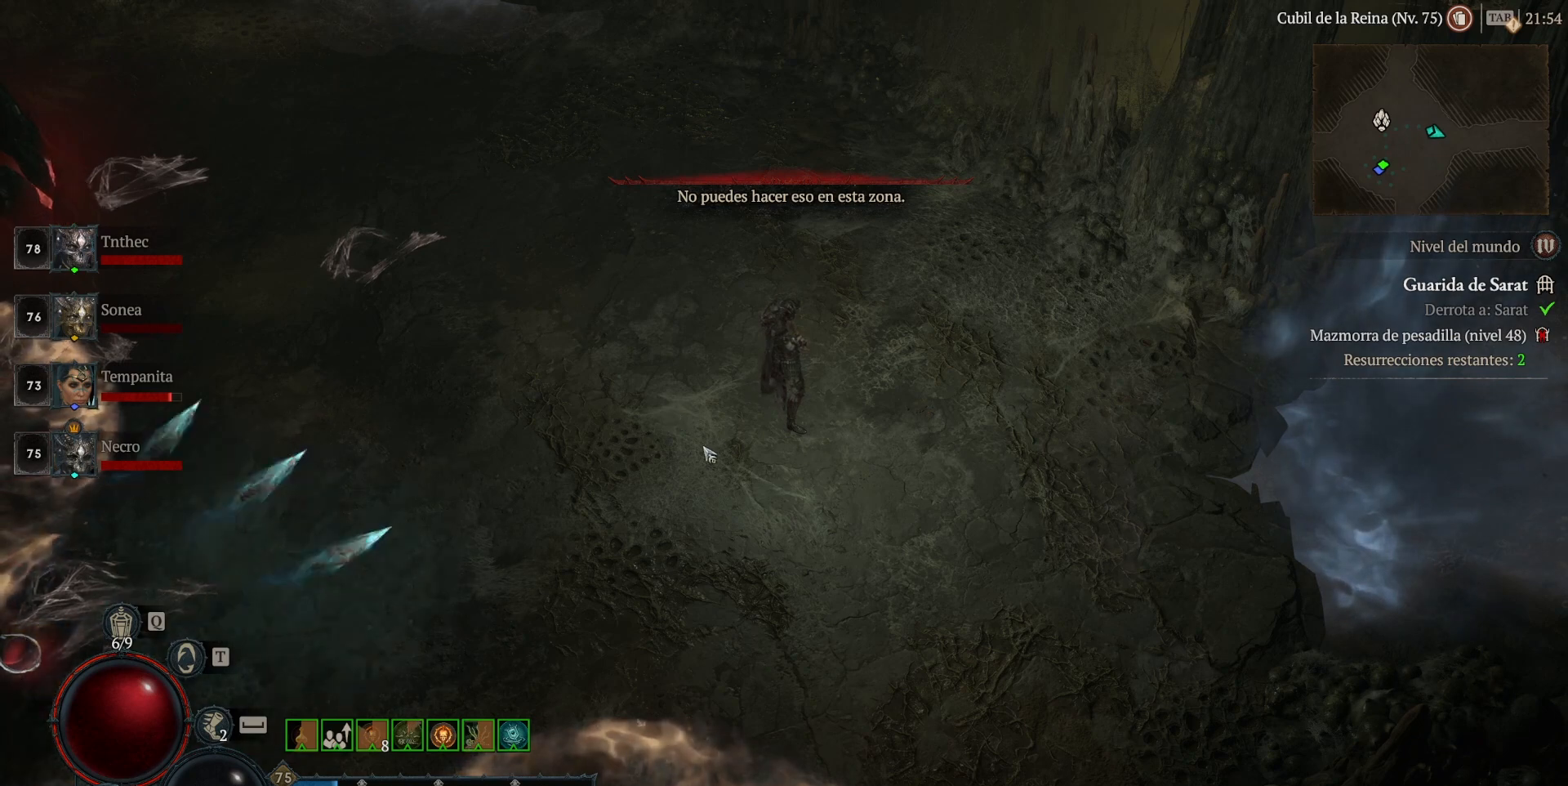
{"keys": [], "mouse": ["left"], "events": [[440, "mouse_left", "down"]]}
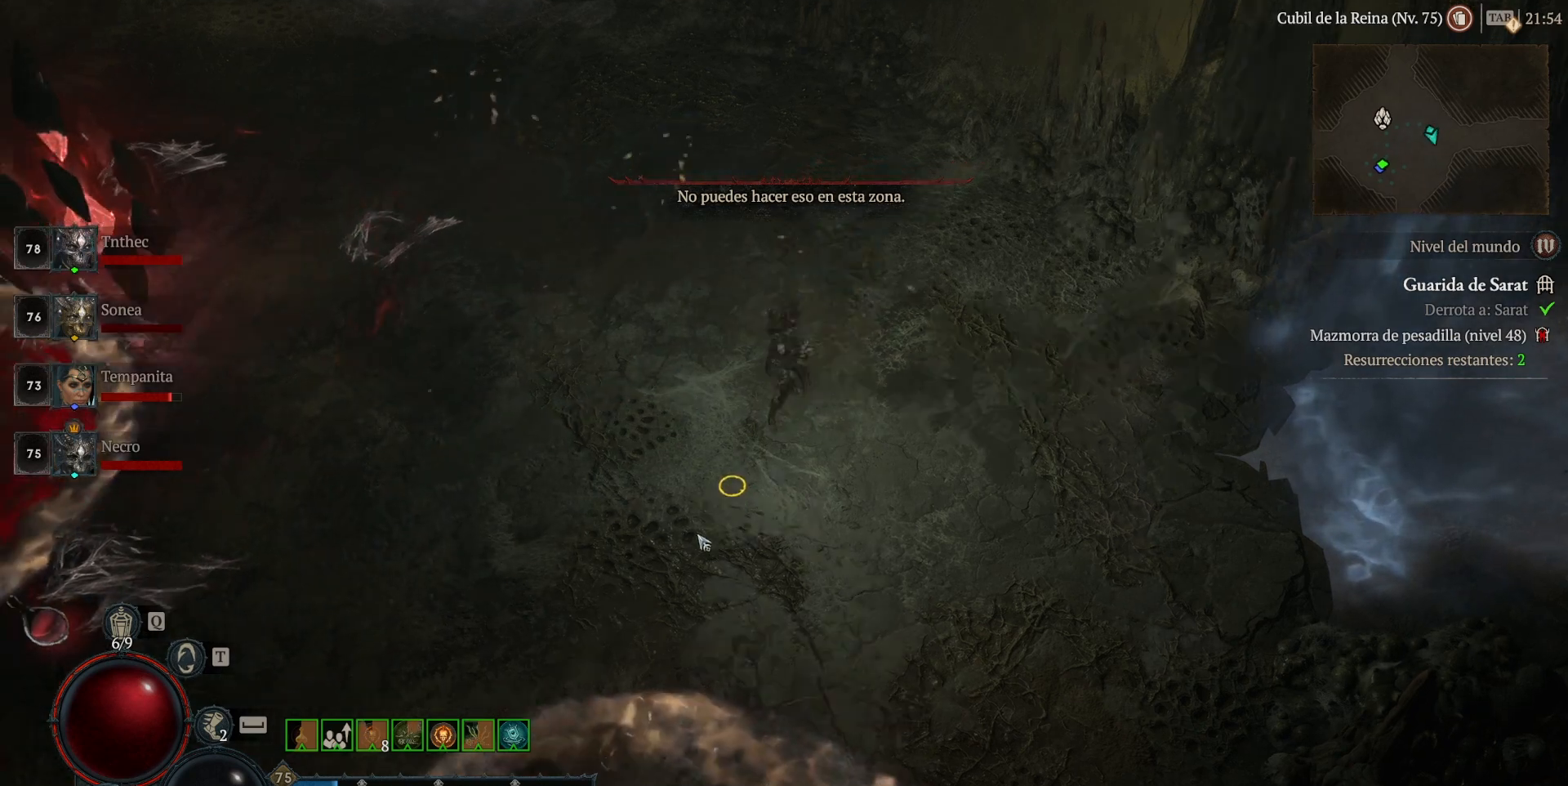
{"keys": [], "mouse": ["left"], "events": []}
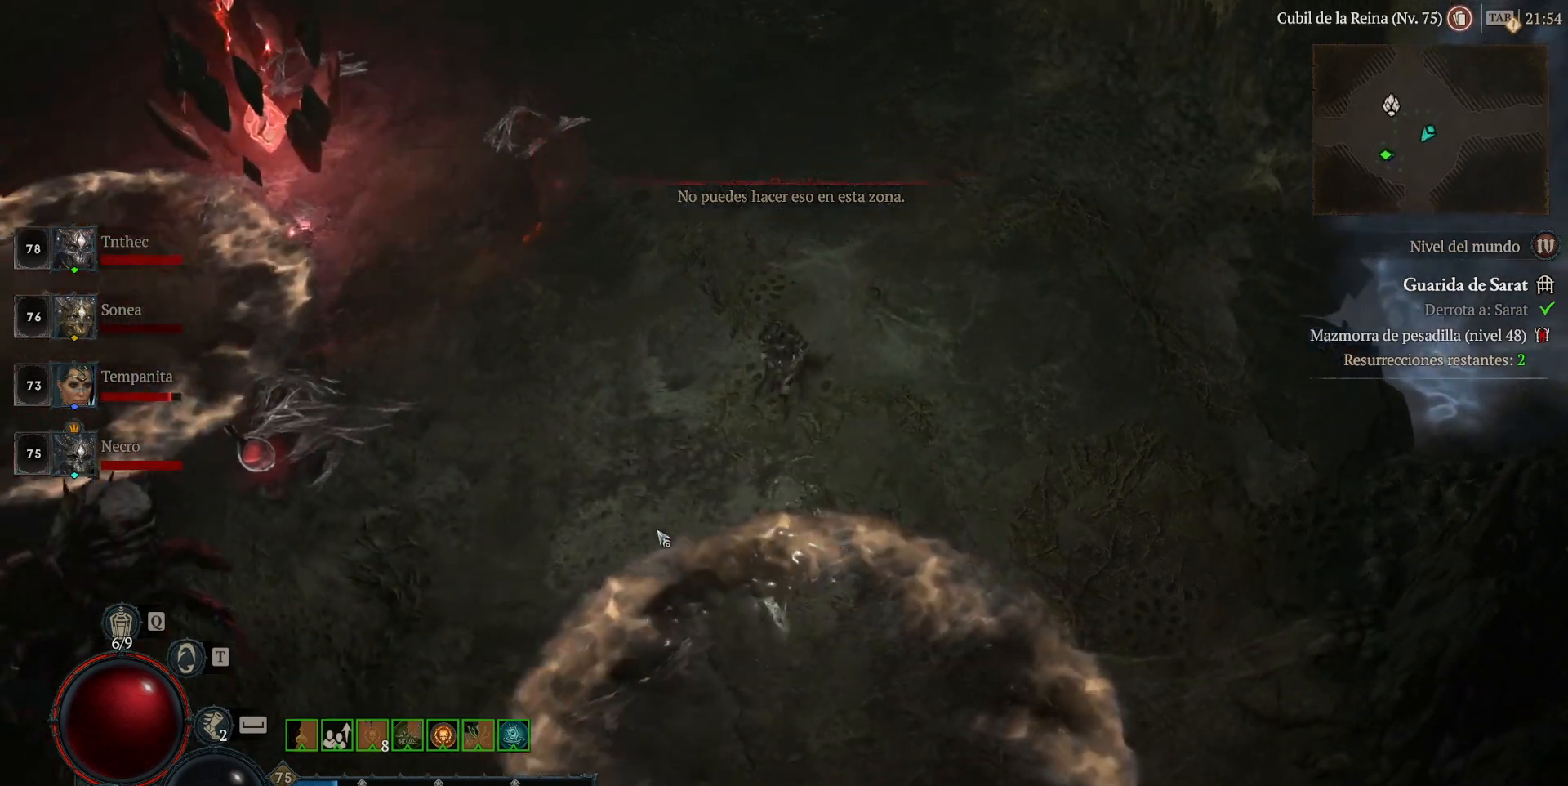
{"keys": [], "mouse": ["left"], "events": []}
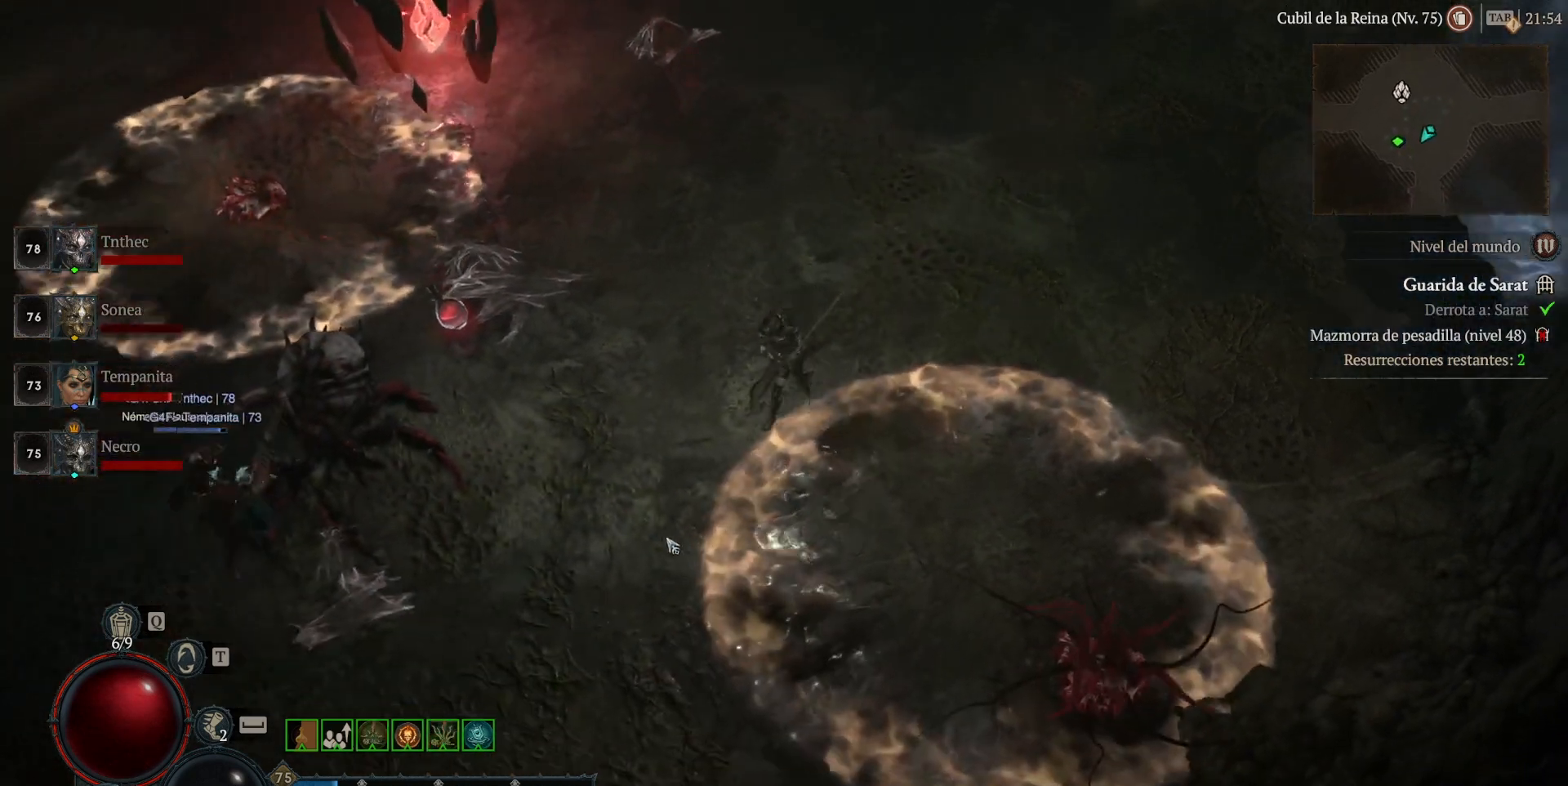
{"keys": [], "mouse": ["left"], "events": []}
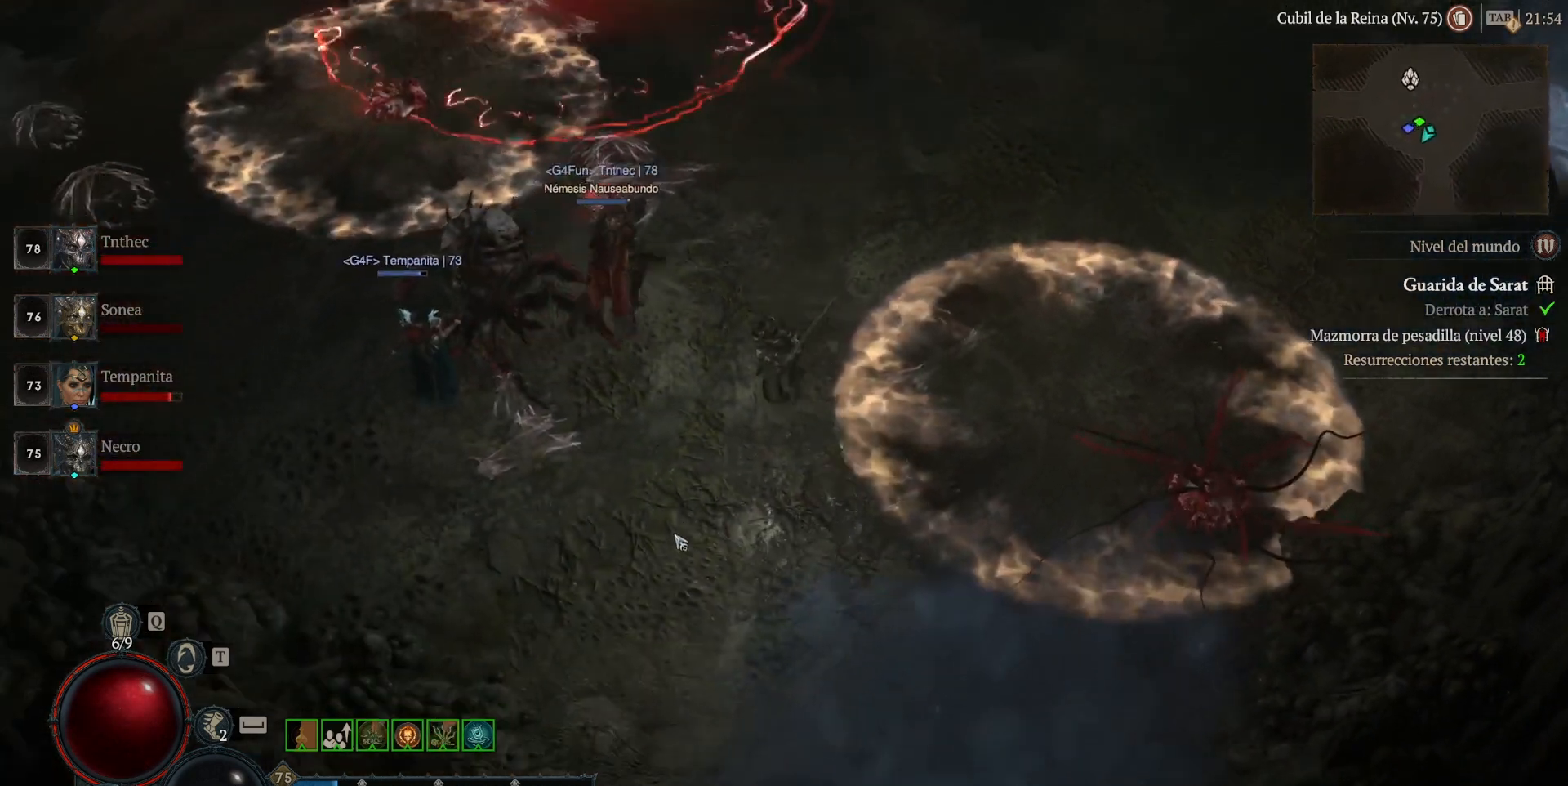
{"keys": [], "mouse": ["left"], "events": []}
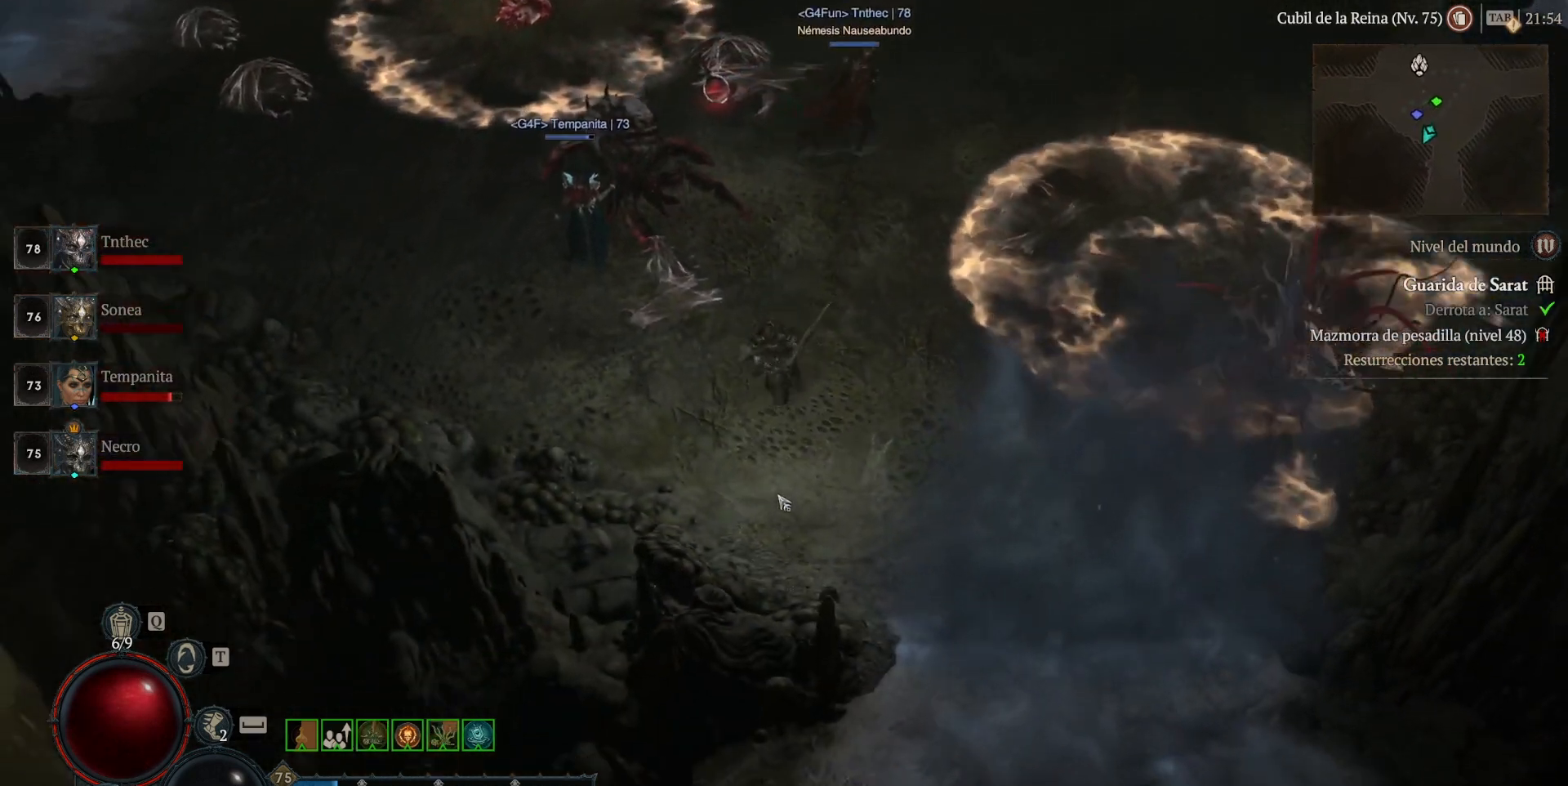
{"keys": [], "mouse": ["left"], "events": []}
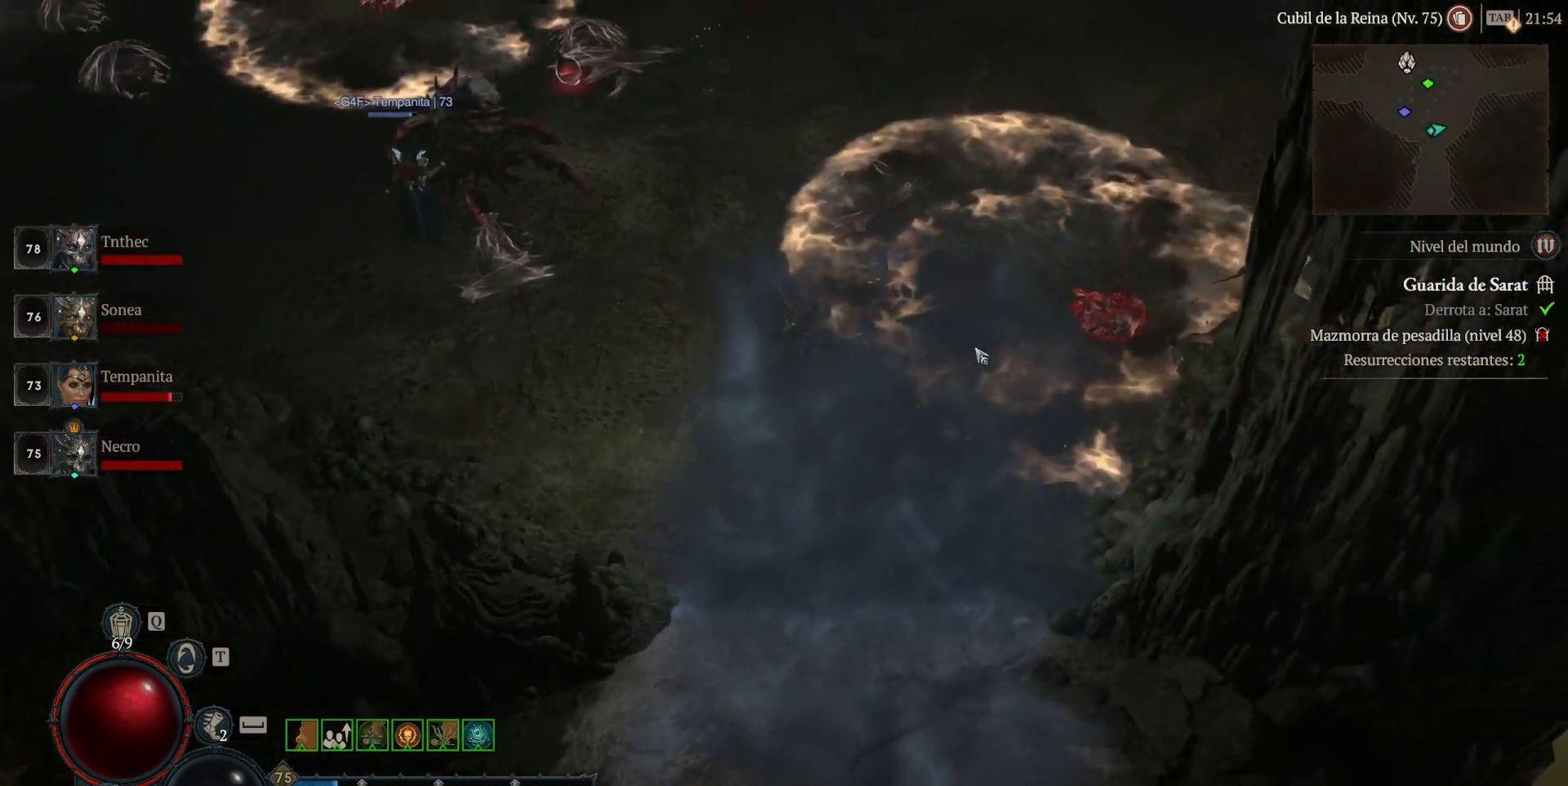
{"keys": [], "mouse": ["left"], "events": []}
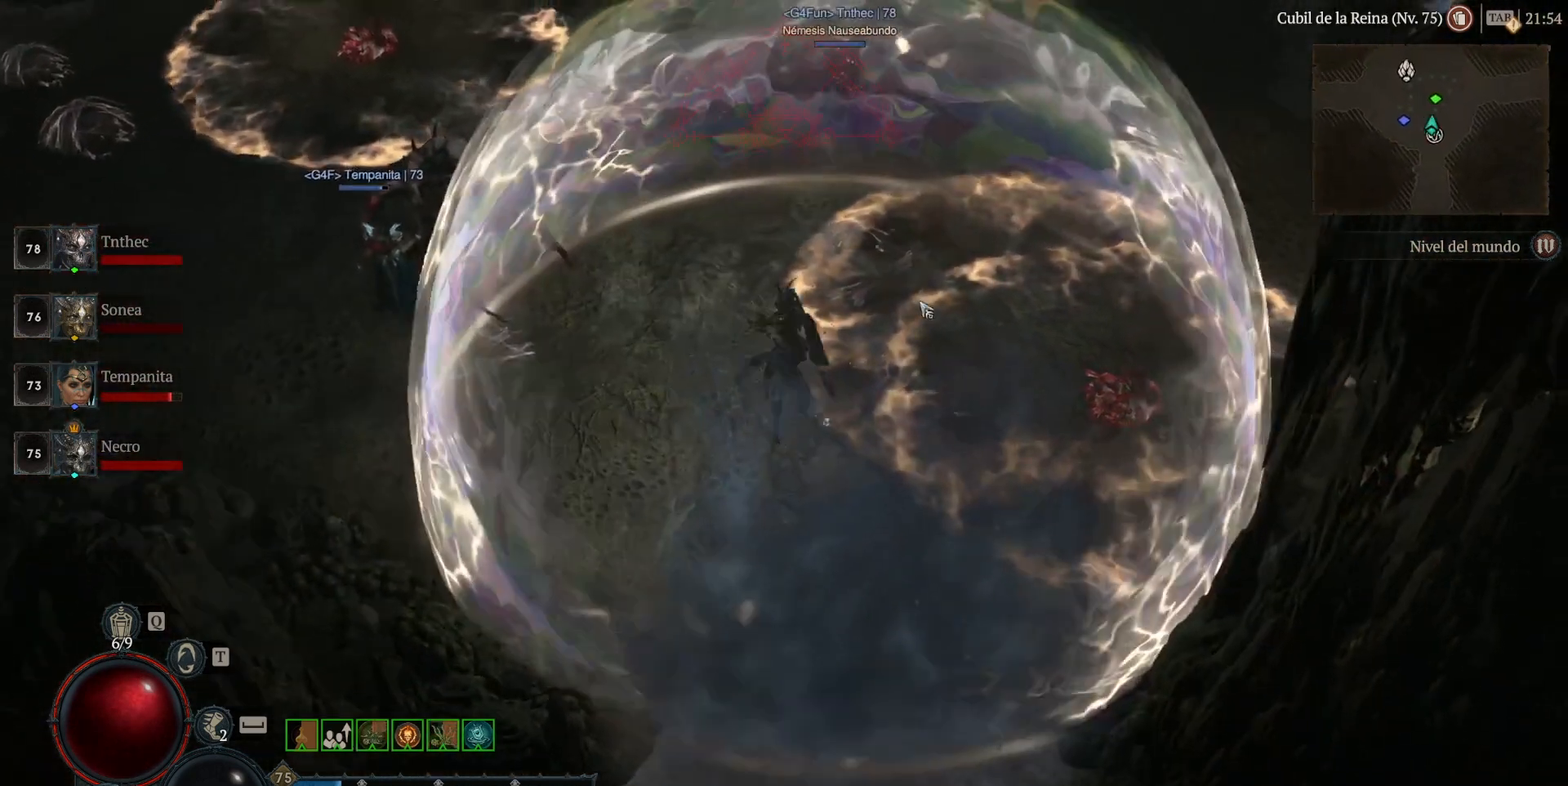
{"keys": [], "mouse": ["left"], "events": []}
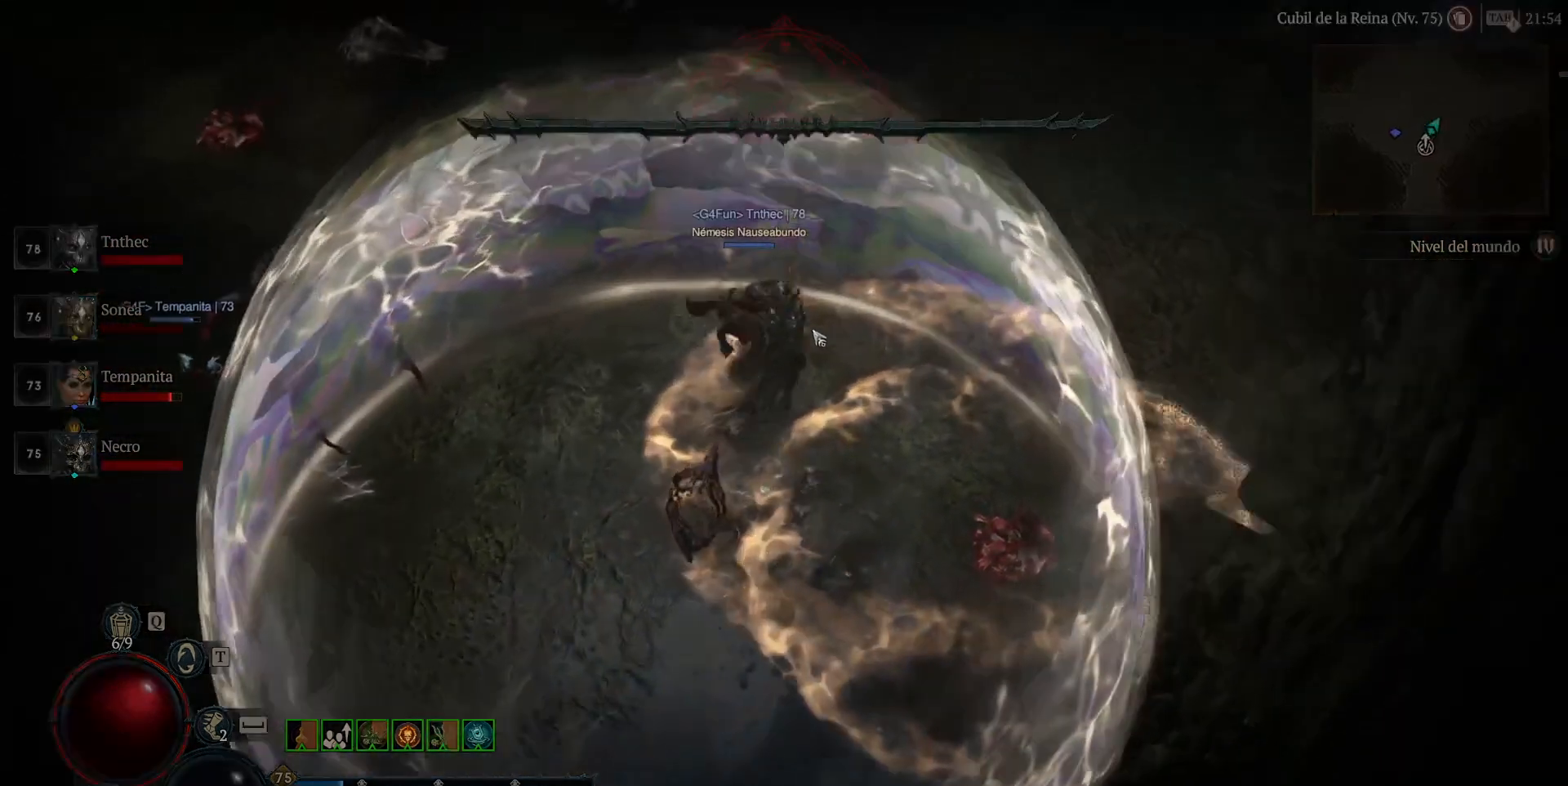
{"keys": [], "mouse": ["left"], "events": []}
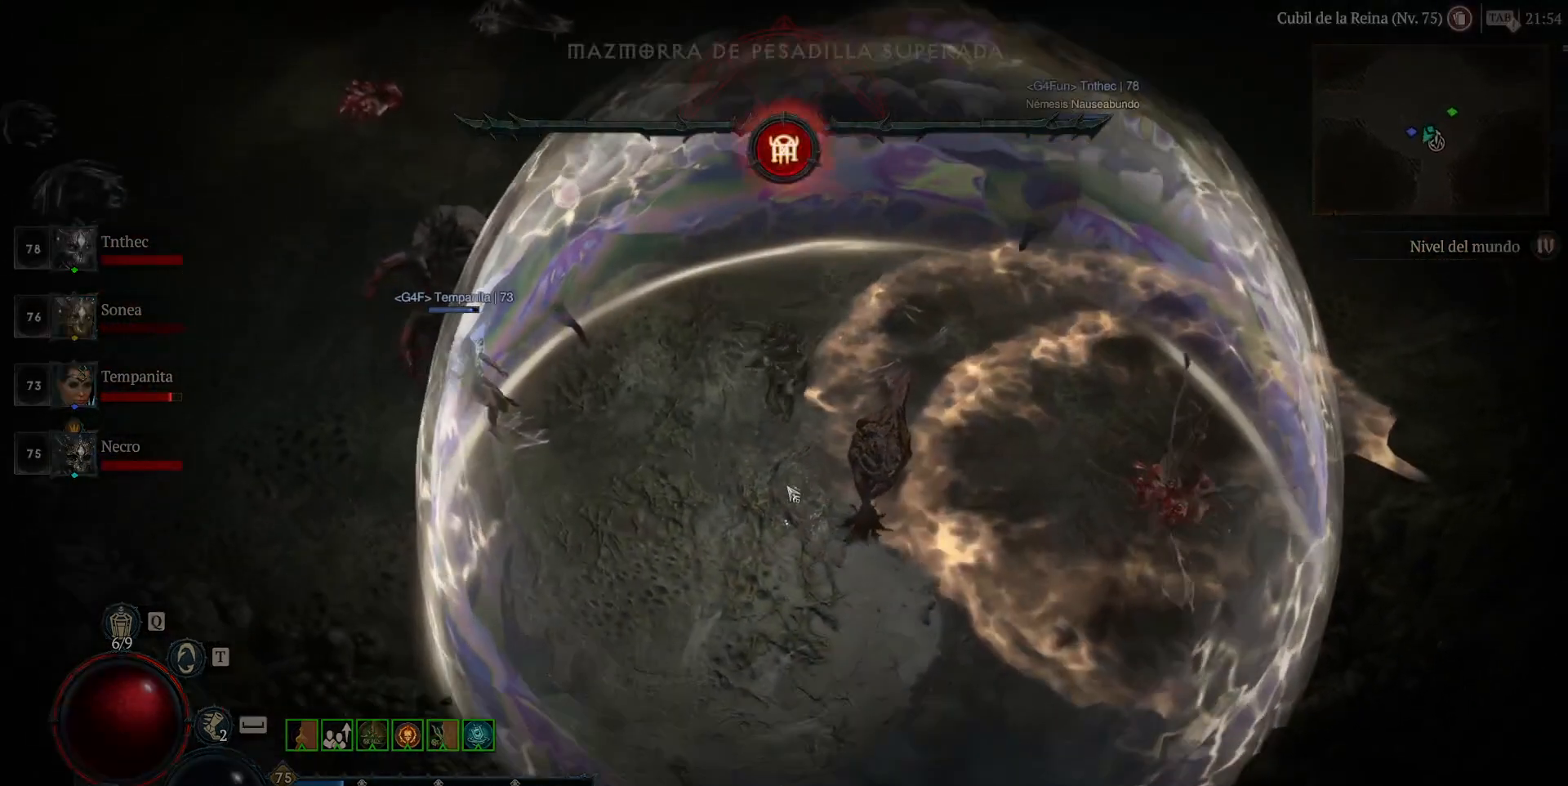
{"keys": [], "mouse": [], "events": [[40, "mouse_left", "up"], [200, "mouse_left", "down"], [360, "mouse_left", "up"]]}
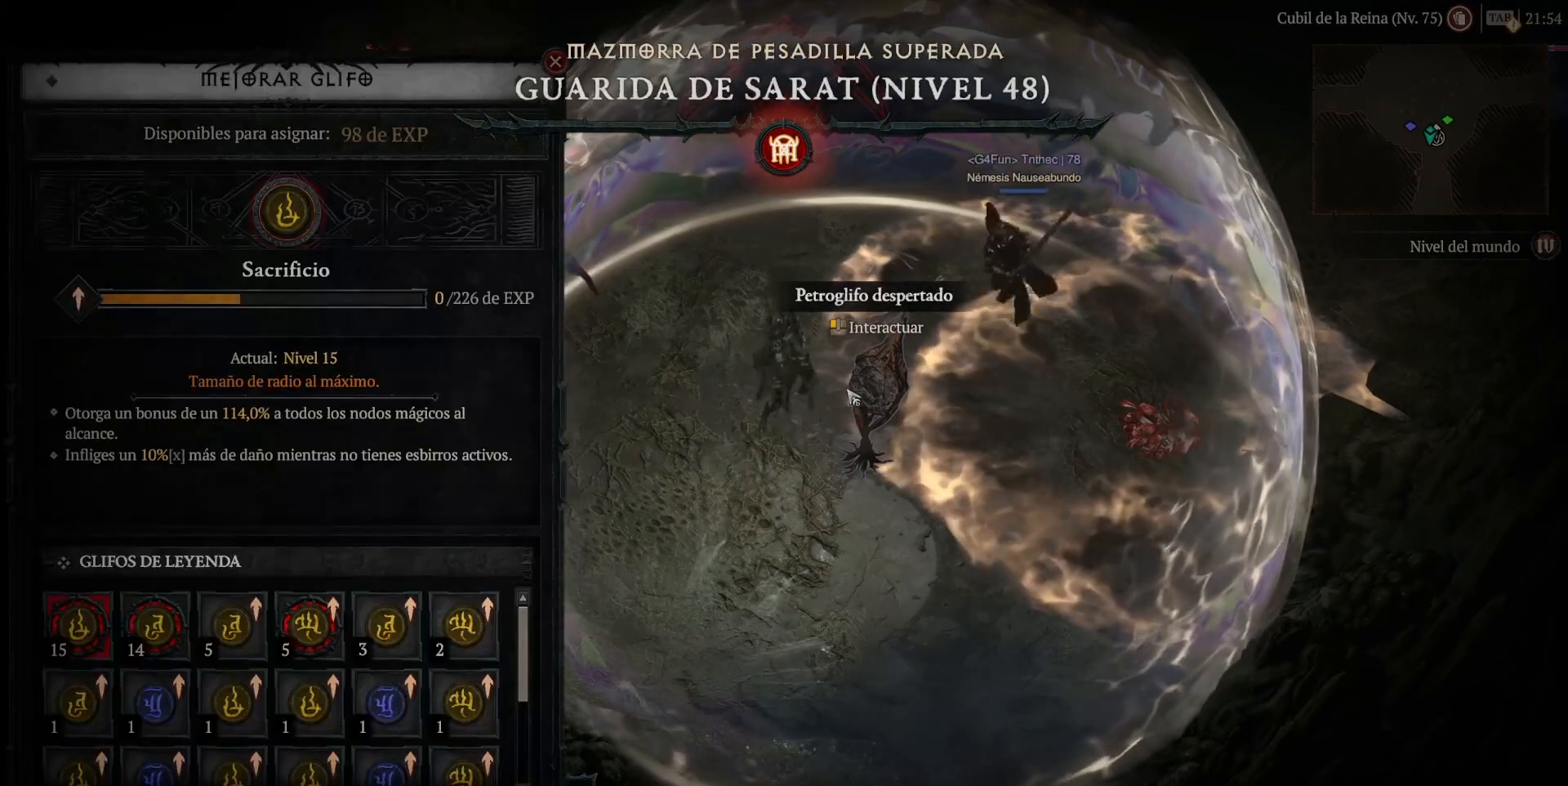
{"keys": [], "mouse": [], "events": []}
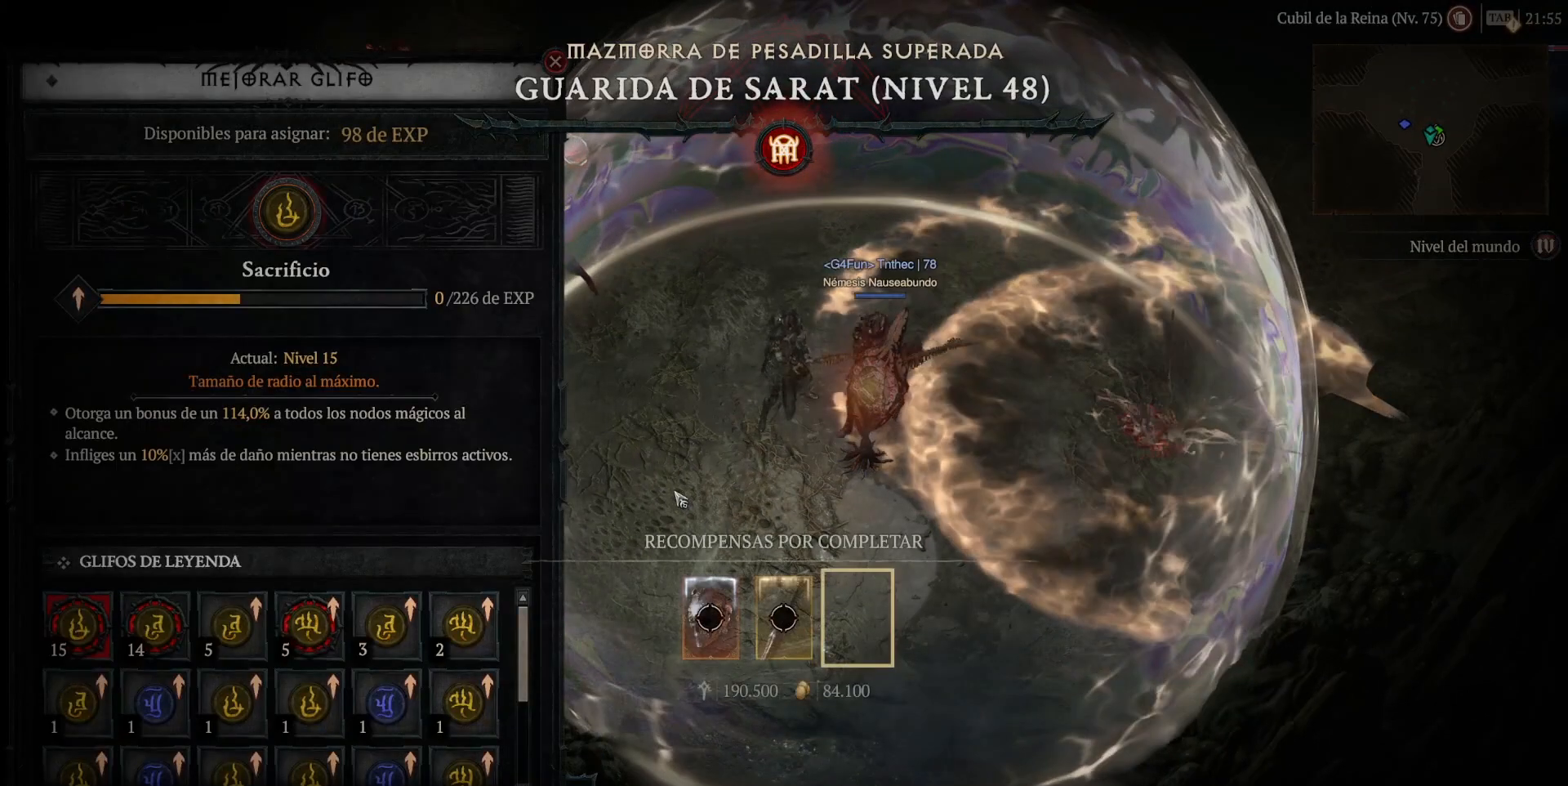
{"keys": [], "mouse": [], "events": []}
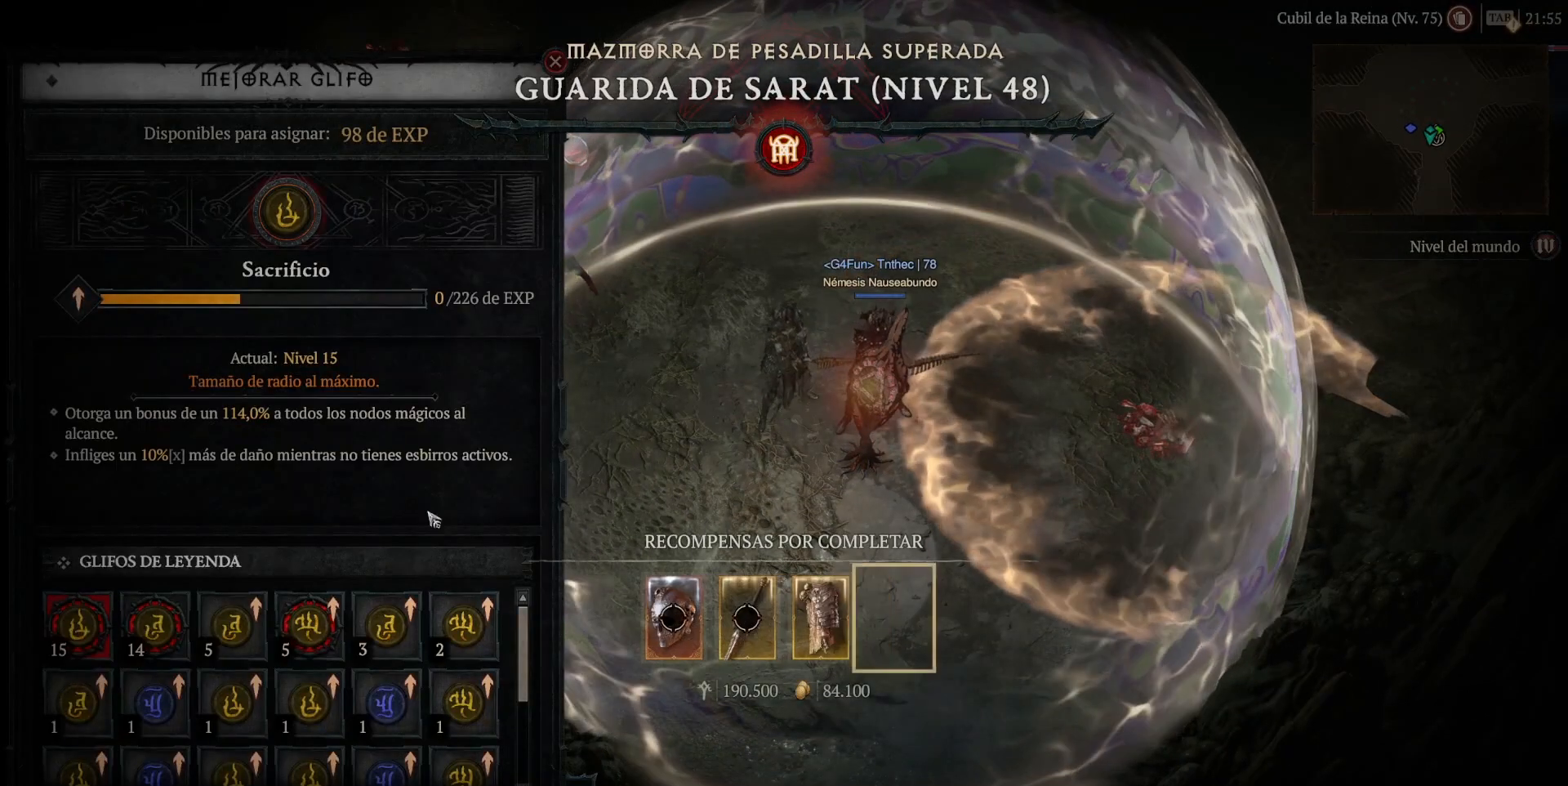
{"keys": [], "mouse": [], "events": []}
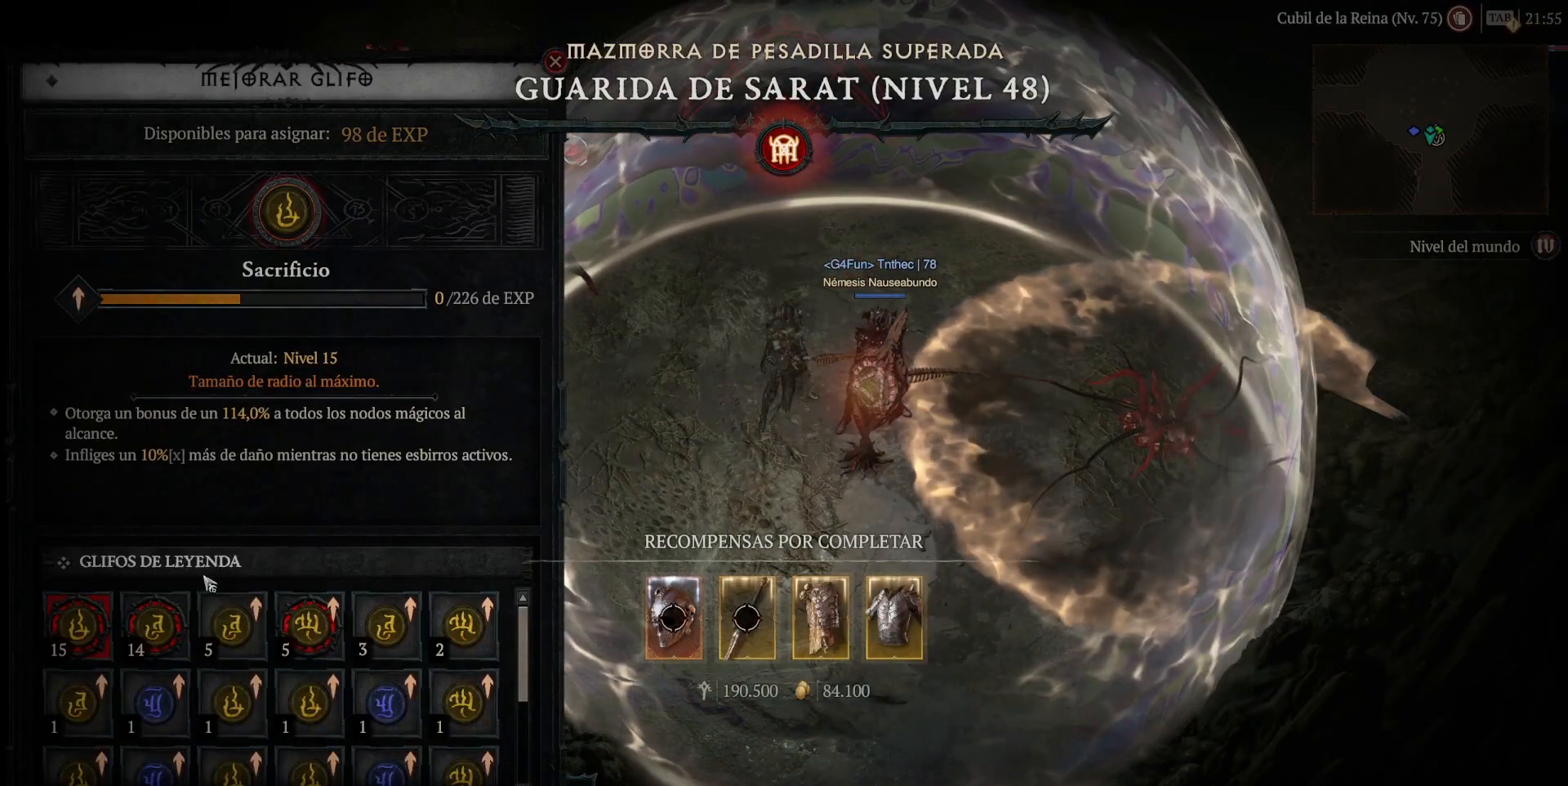
{"keys": [], "mouse": [], "events": []}
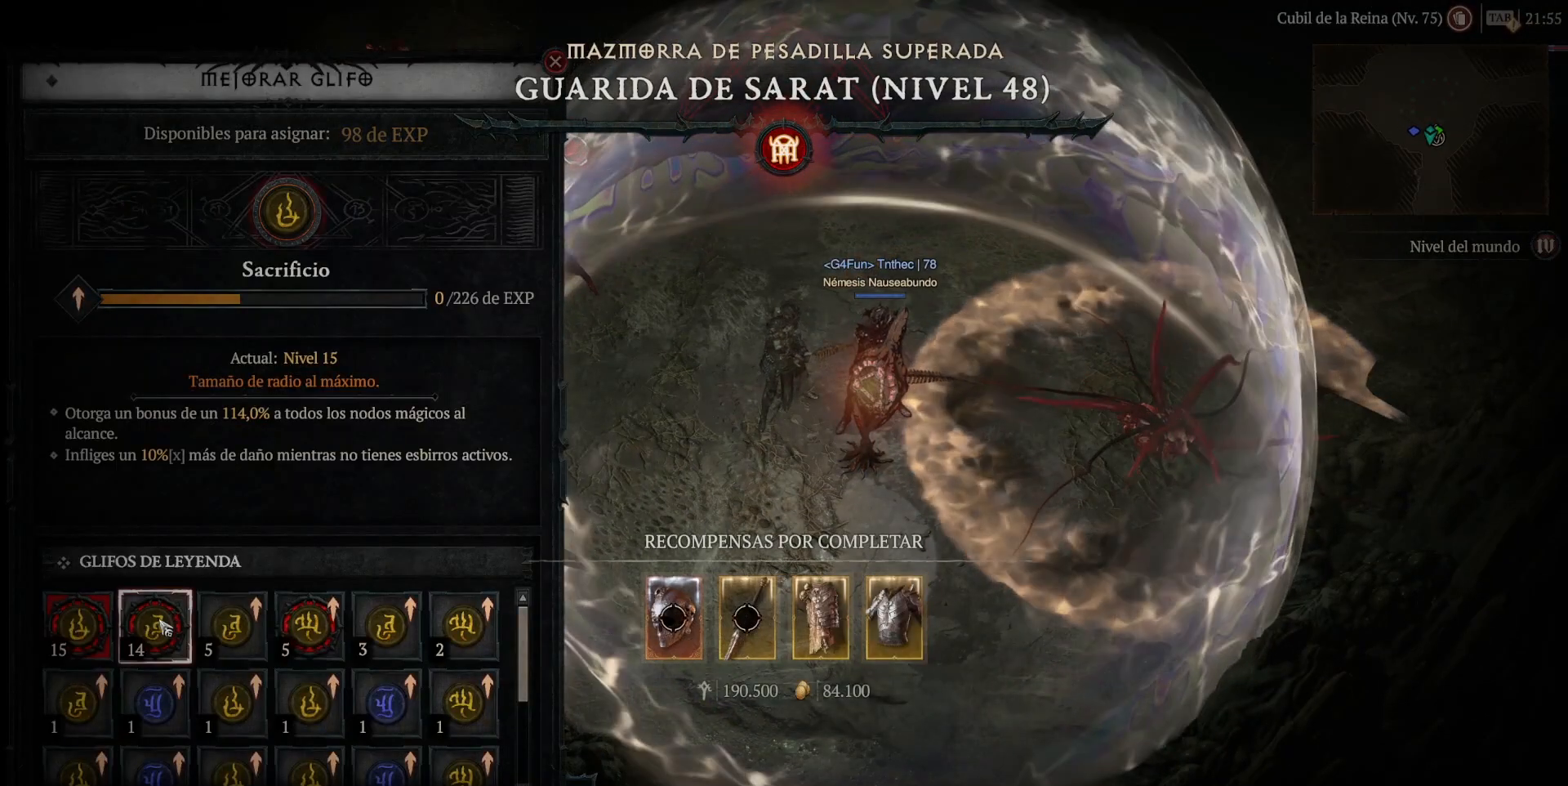
{"keys": [], "mouse": [], "events": [[80, "mouse_left", "down"], [160, "mouse_left", "up"]]}
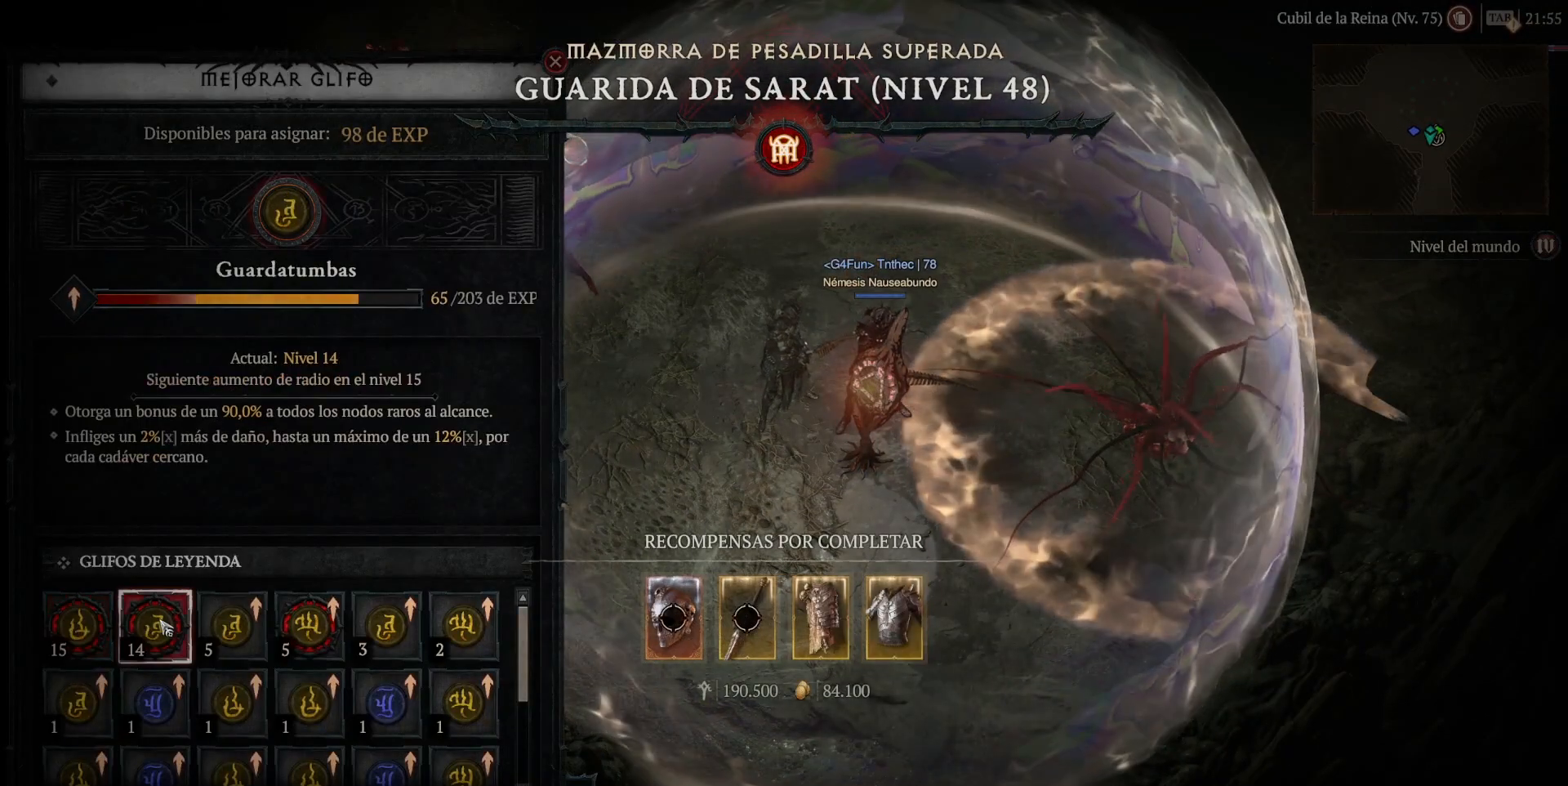
{"keys": [], "mouse": [], "events": []}
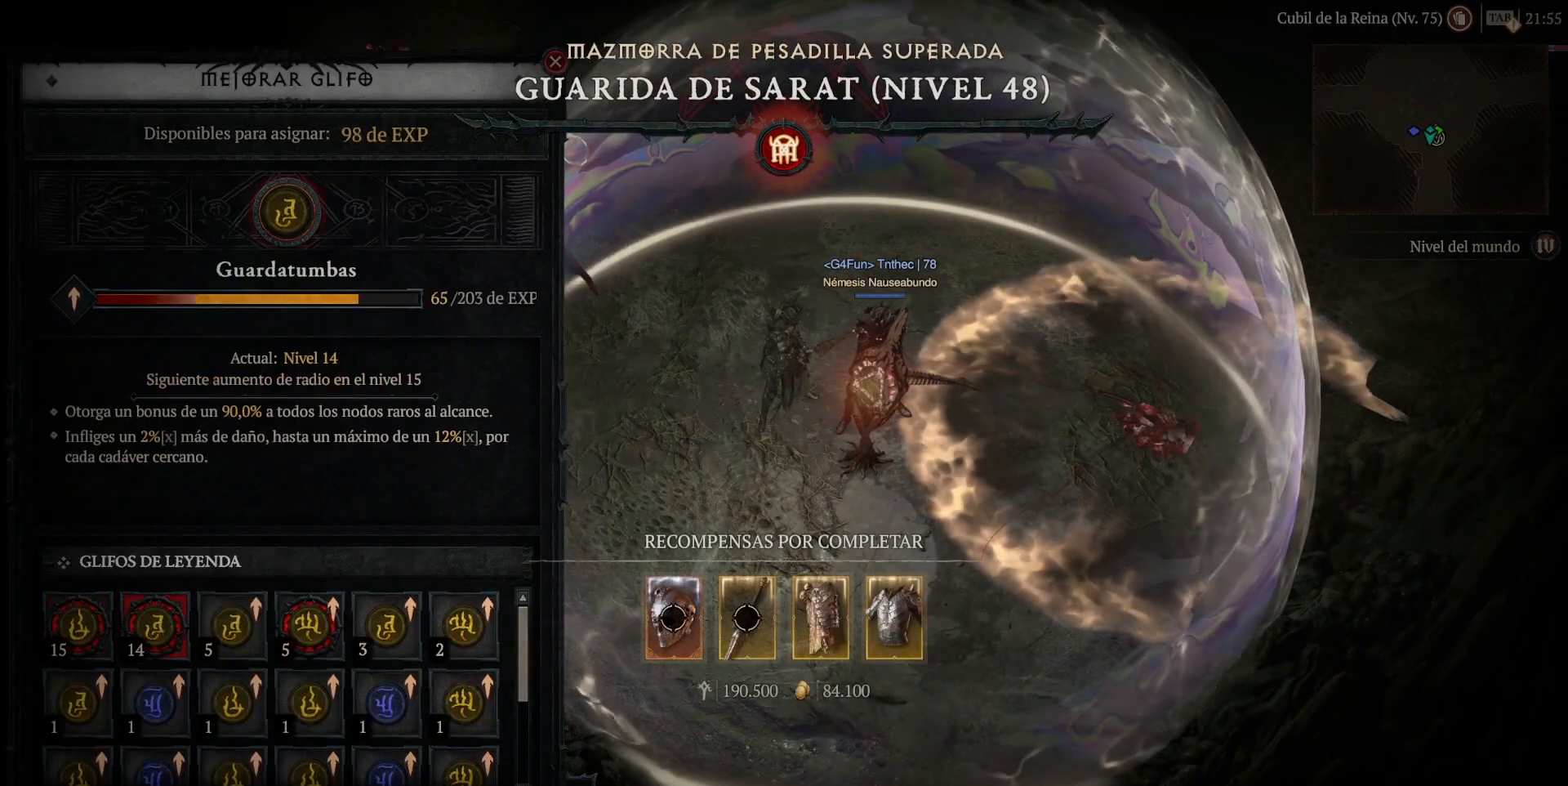
{"keys": [], "mouse": [], "events": [[400, "mouse_left", "down"], [480, "mouse_left", "up"]]}